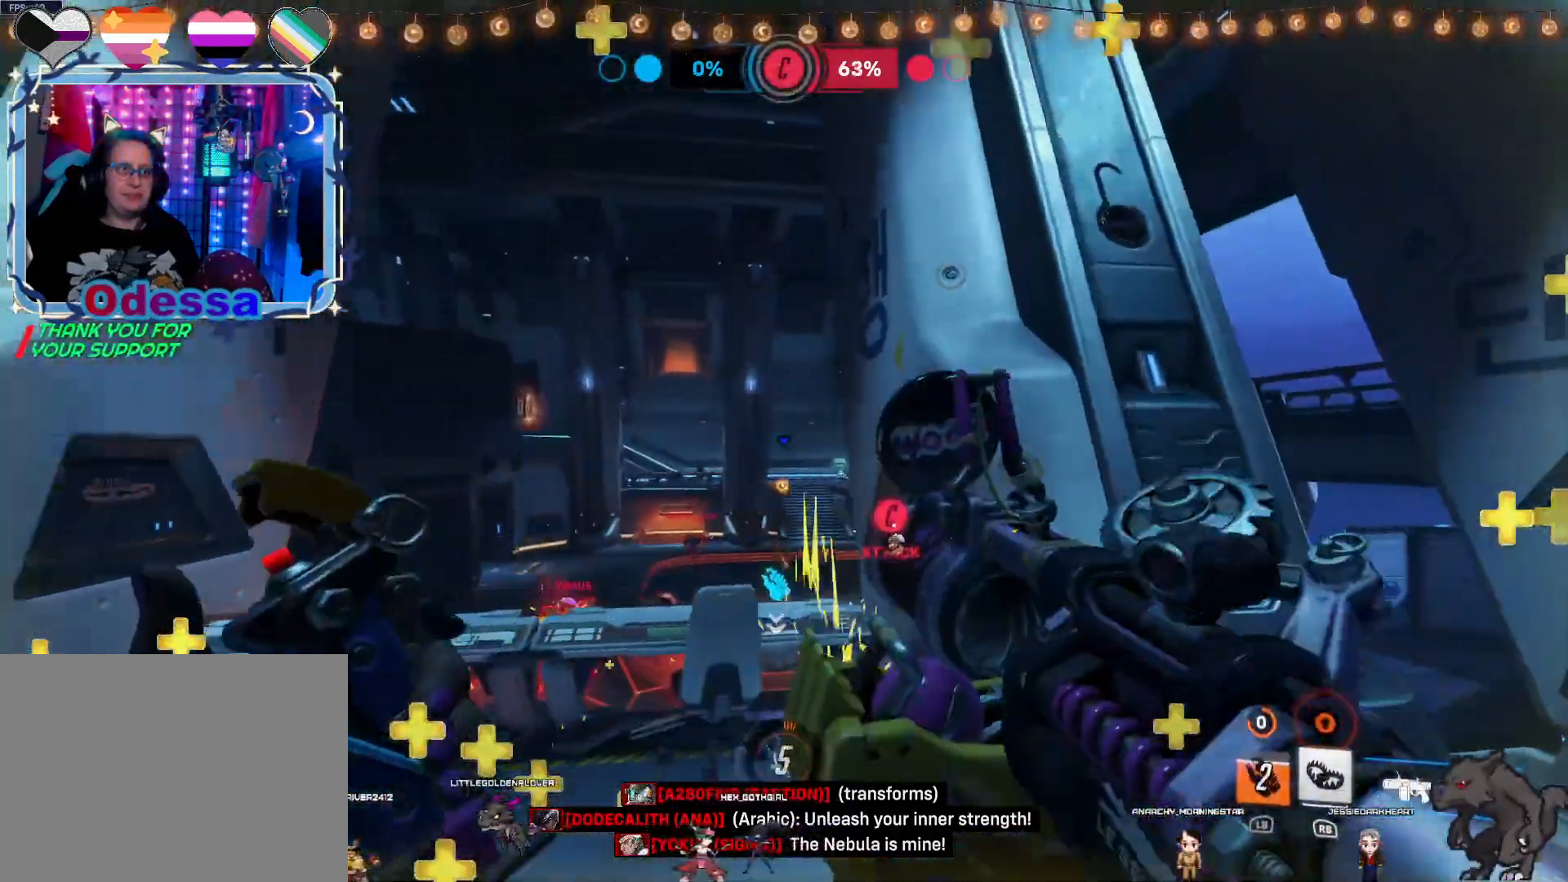
Gameplay with a controller (PlayStation layout); each line is a JSON object with the inputs held at the frame after it. "events" lists button and stick changes between this image and that frame as [ms after this image, input, new state], when the widget could be followed in between.
{"buttons": ["R2"], "left_stick": "up-left", "right_stick": "center", "events": [[33, "left_stick", "up-left"]]}
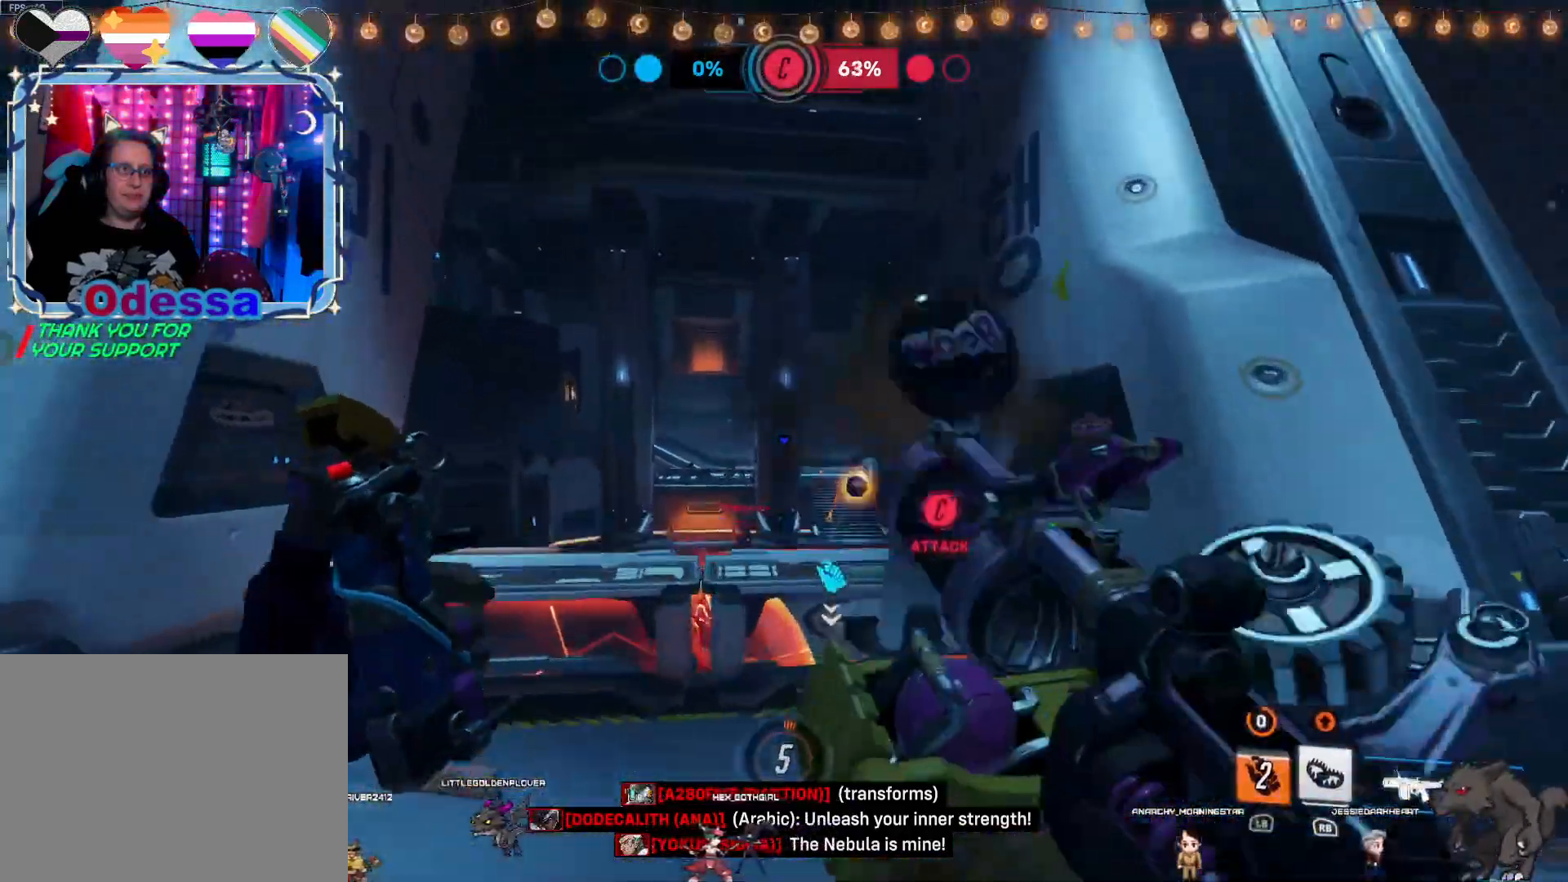
{"buttons": ["R2"], "left_stick": "up-right", "right_stick": "center", "events": [[50, "left_stick", "down-right"], [283, "CROSS", "down"], [417, "CROSS", "up"], [483, "left_stick", "up-right"]]}
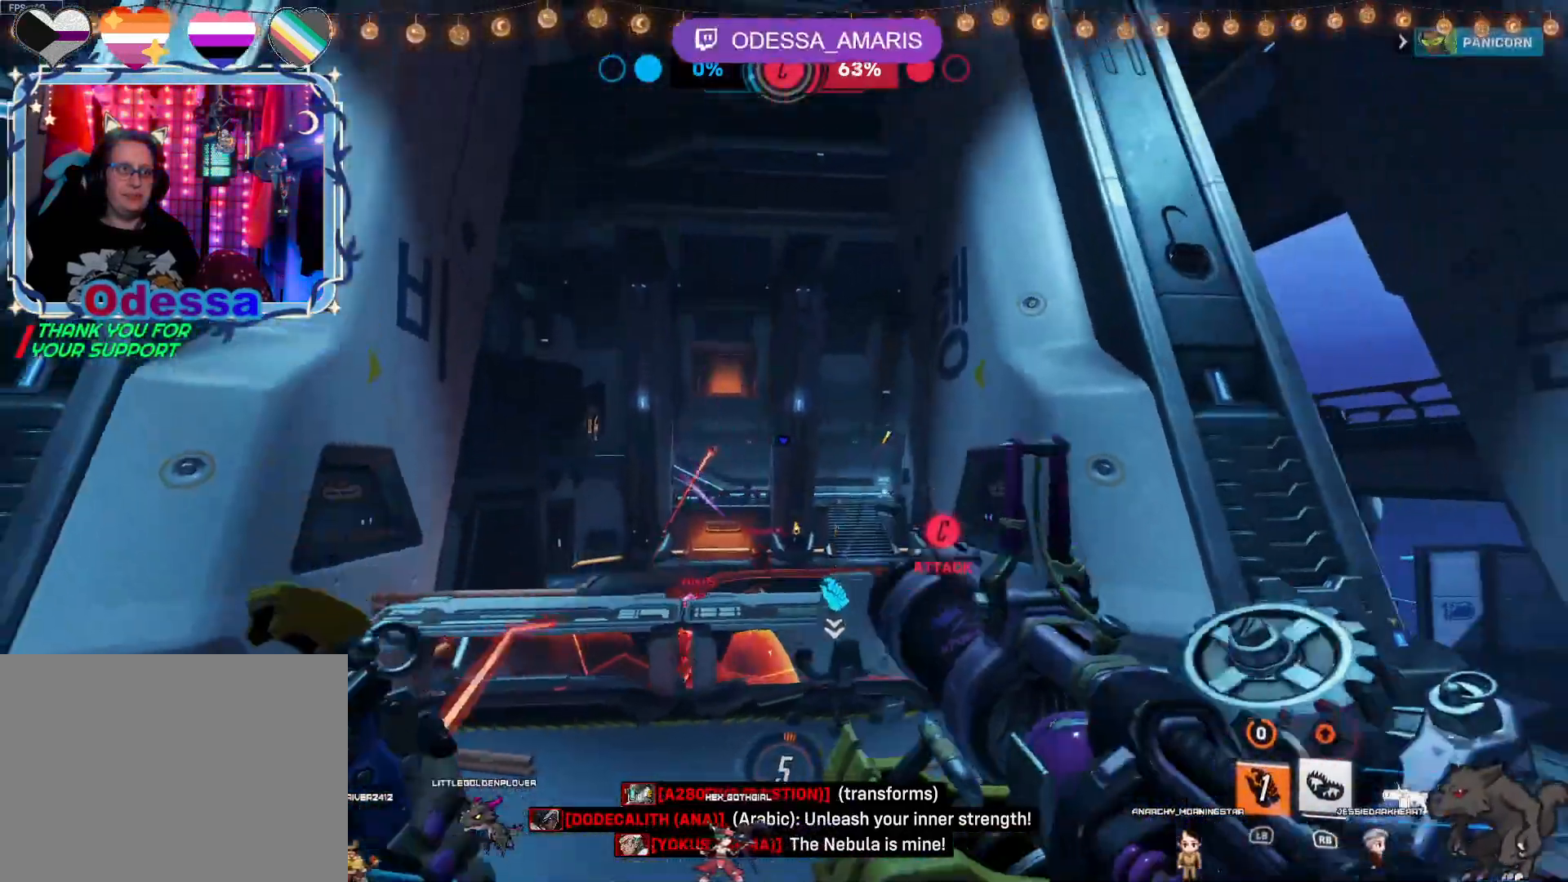
{"buttons": ["R2"], "left_stick": "left", "right_stick": "center", "events": [[117, "left_stick", "up-left"], [217, "left_stick", "left"]]}
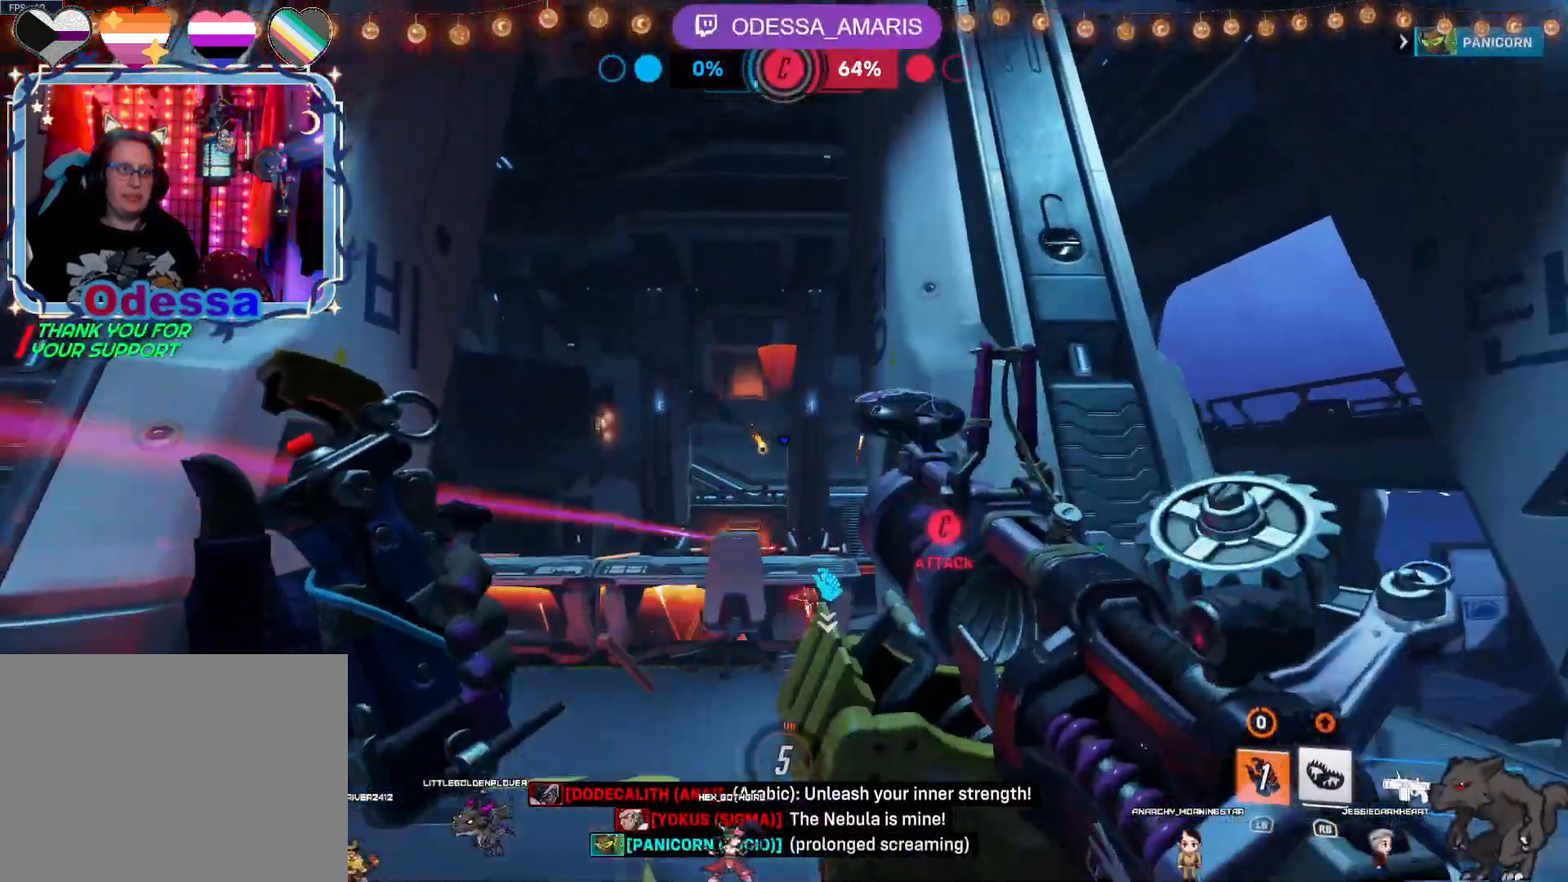
{"buttons": ["R2"], "left_stick": "left", "right_stick": "right", "events": [[150, "CROSS", "down"], [283, "CROSS", "up"], [483, "right_stick", "right"]]}
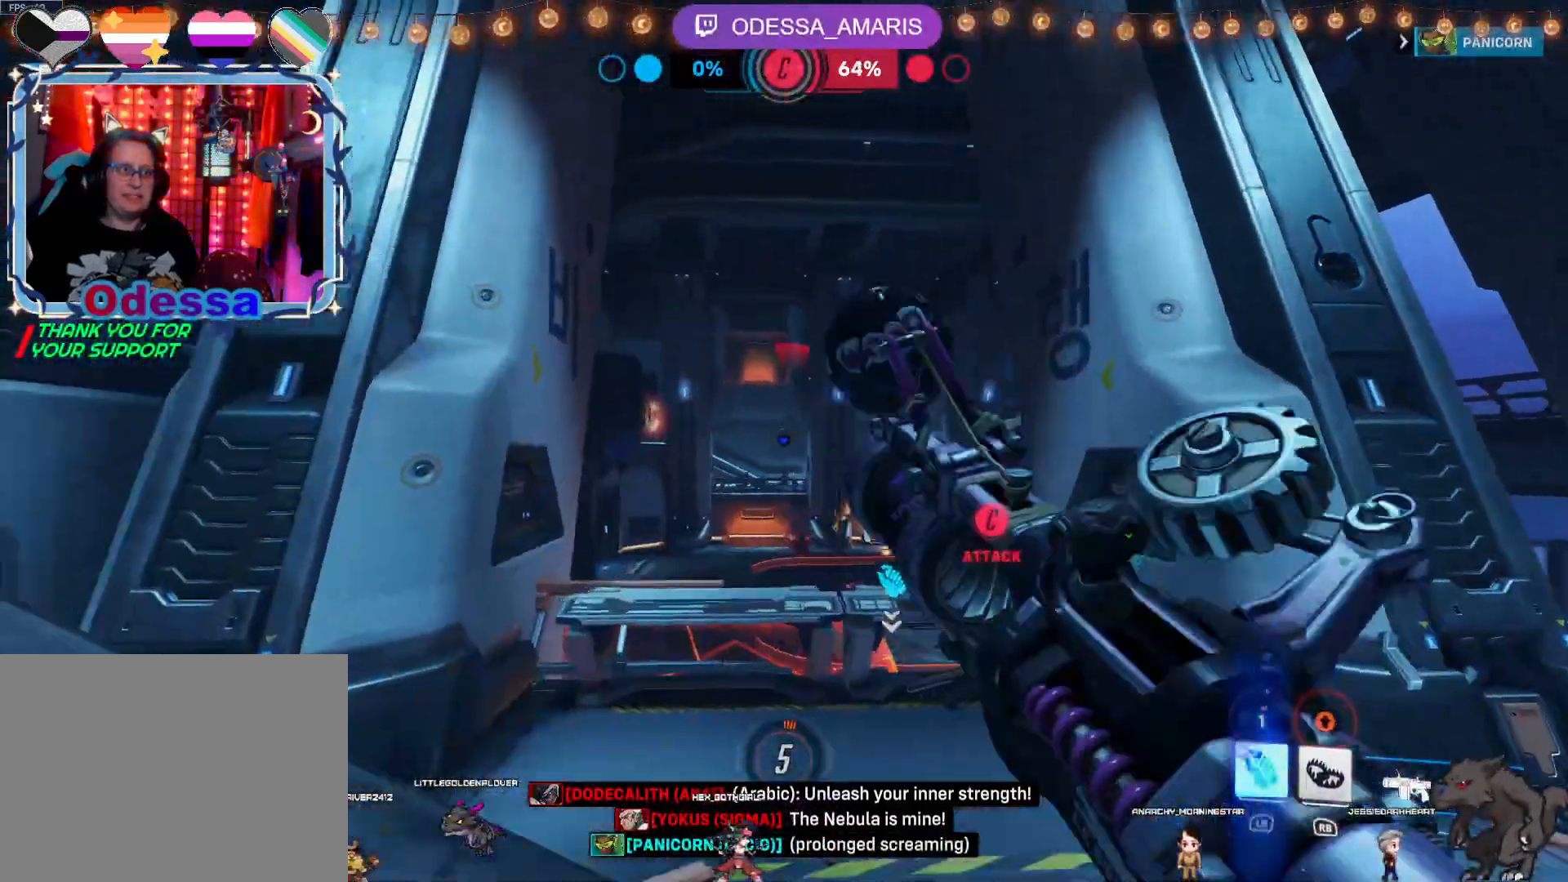
{"buttons": ["CROSS", "R2"], "left_stick": "left", "right_stick": "center", "events": [[167, "right_stick", "center"], [283, "left_stick", "up-left"], [333, "CROSS", "down"], [467, "left_stick", "left"]]}
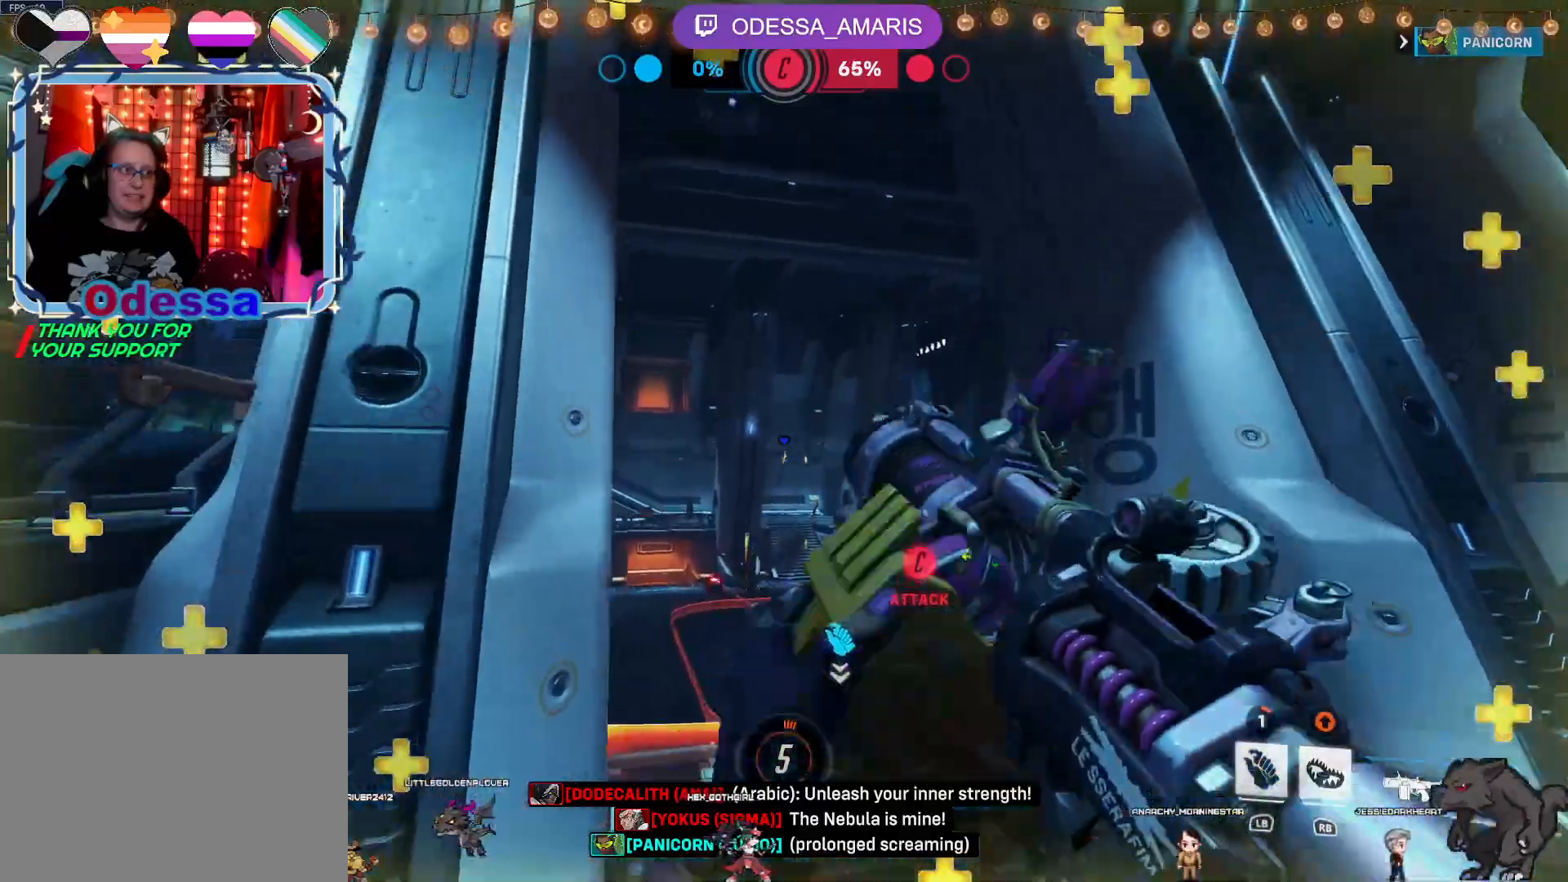
{"buttons": ["R2"], "left_stick": "down-right", "right_stick": "center", "events": [[17, "CROSS", "up"], [133, "left_stick", "down-left"], [183, "right_stick", "down-right"], [350, "left_stick", "down-right"], [350, "right_stick", "center"]]}
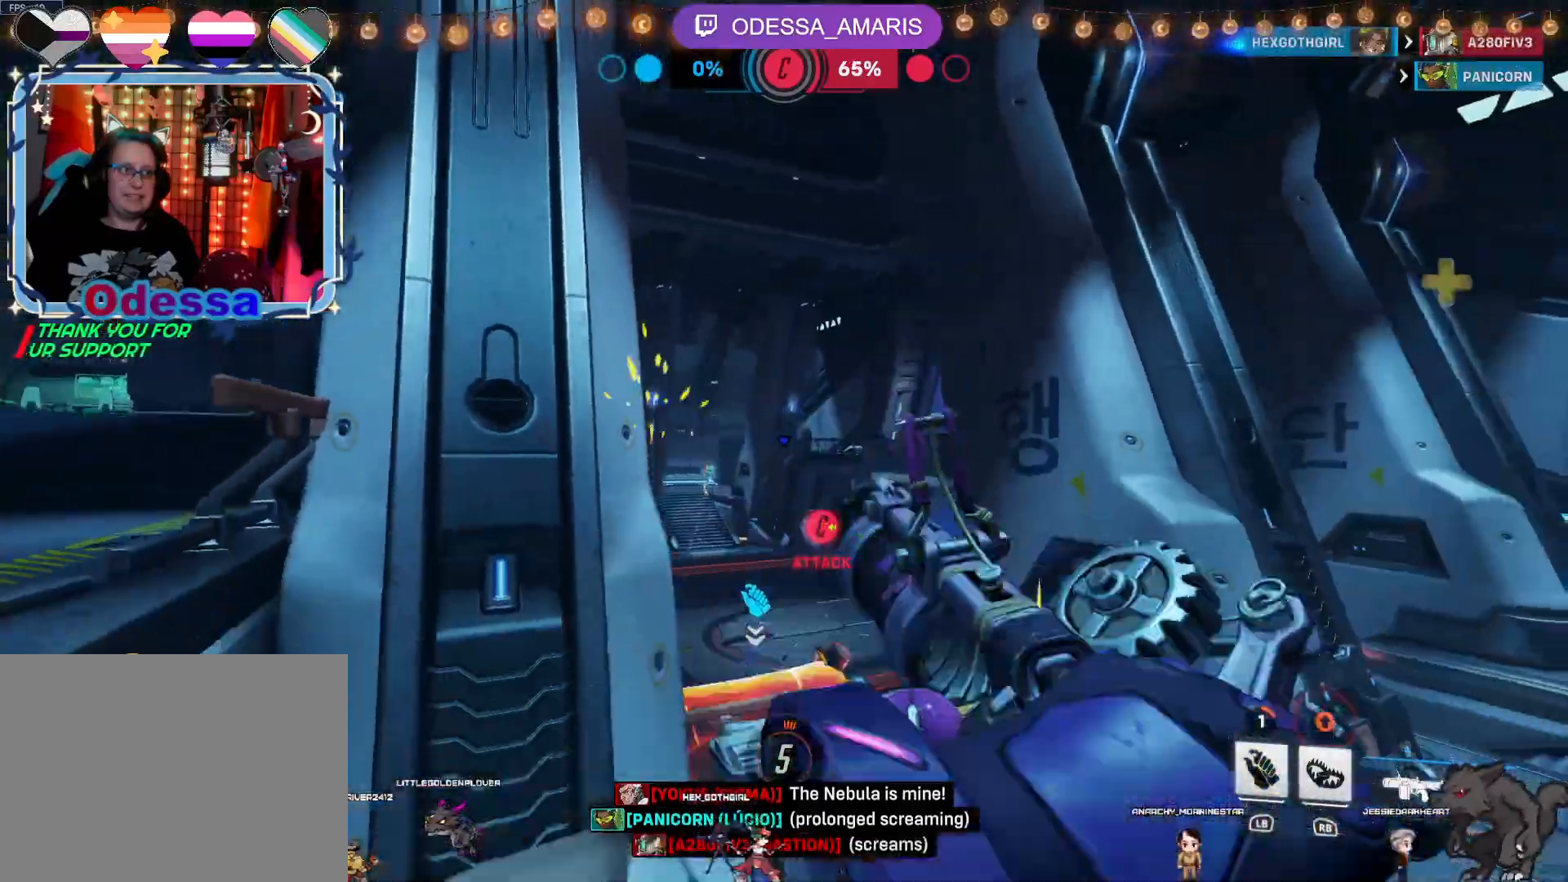
{"buttons": ["R2"], "left_stick": "up", "right_stick": "center", "events": [[33, "left_stick", "up-right"], [133, "left_stick", "center"], [150, "right_stick", "down"], [200, "right_stick", "down-left"], [217, "left_stick", "right"], [300, "right_stick", "center"], [333, "left_stick", "up-right"], [433, "left_stick", "up"]]}
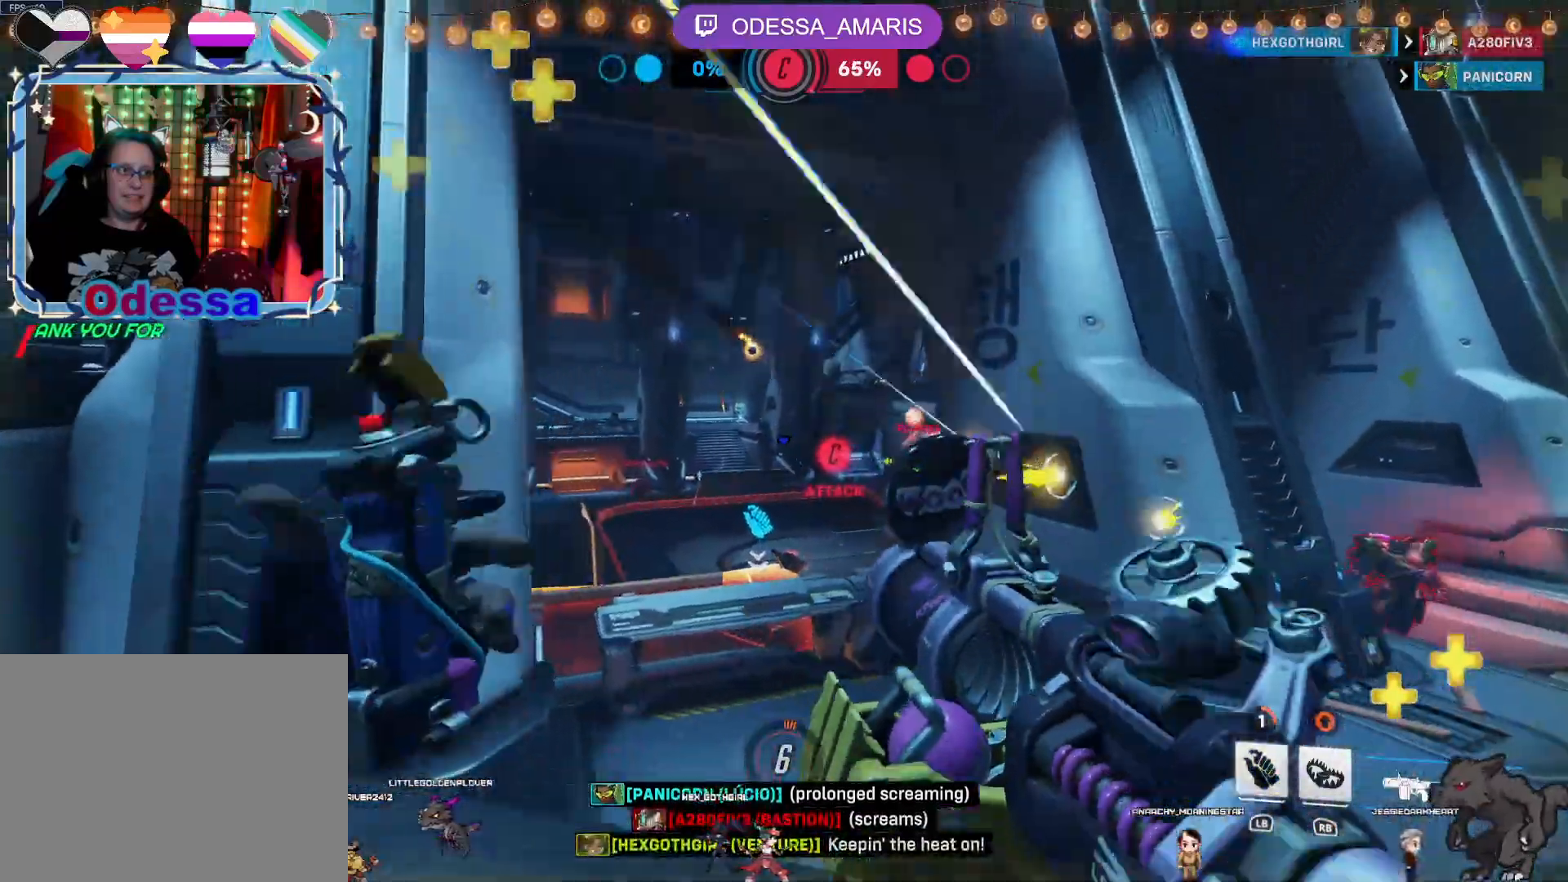
{"buttons": ["R2"], "left_stick": "up-right", "right_stick": "center", "events": [[17, "left_stick", "center"], [67, "left_stick", "down"], [167, "right_stick", "down-left"], [300, "right_stick", "center"], [317, "left_stick", "up-right"]]}
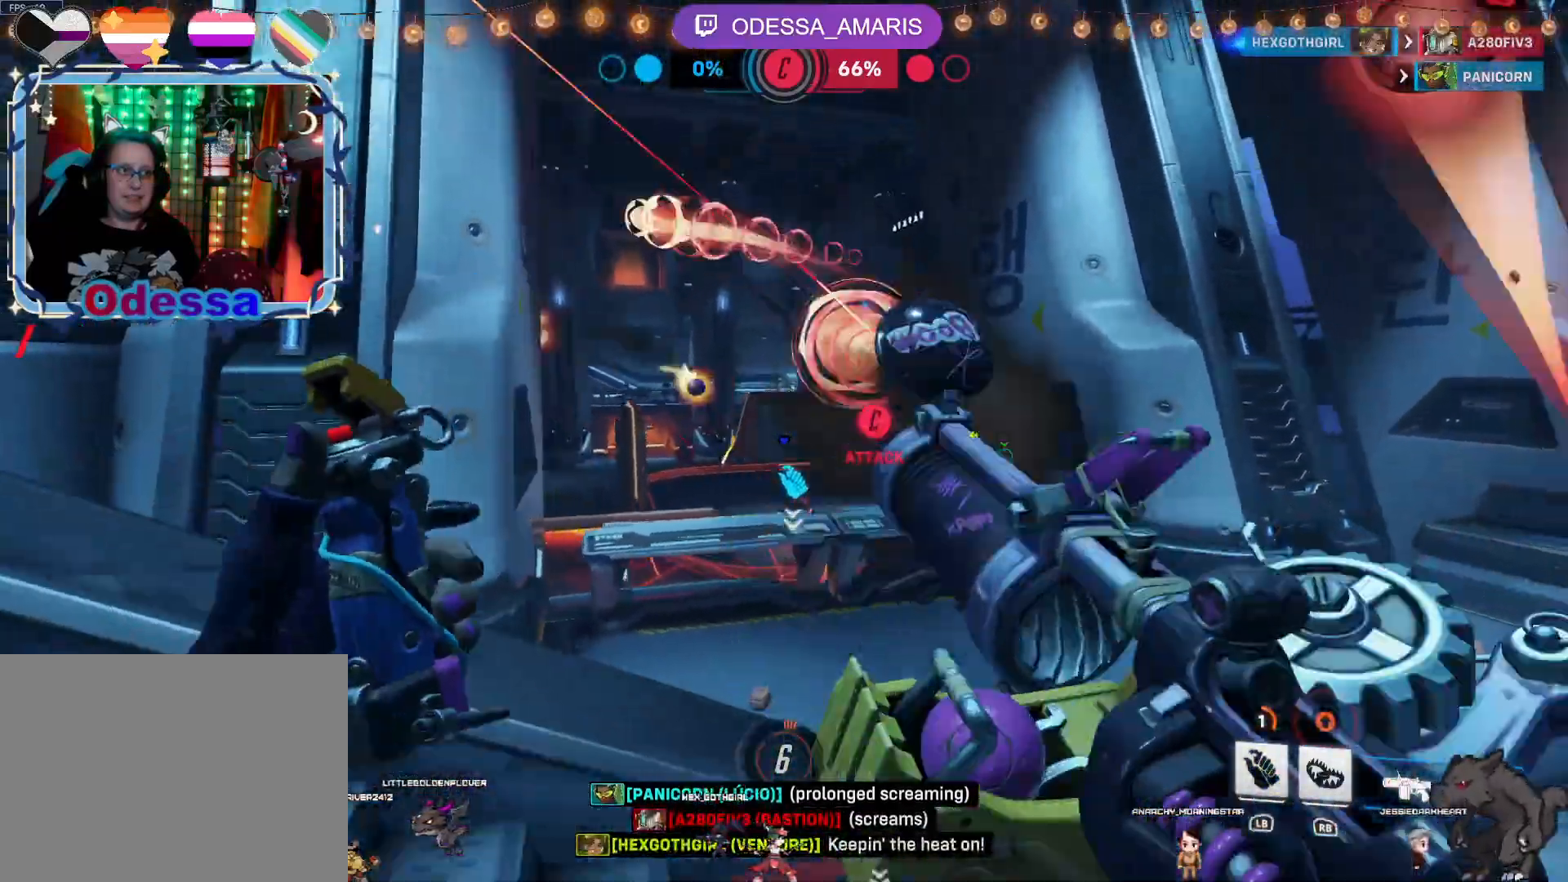
{"buttons": [], "left_stick": "down", "right_stick": "right", "events": [[100, "left_stick", "down"], [183, "right_stick", "down-right"], [300, "right_stick", "right"], [450, "R2", "up"]]}
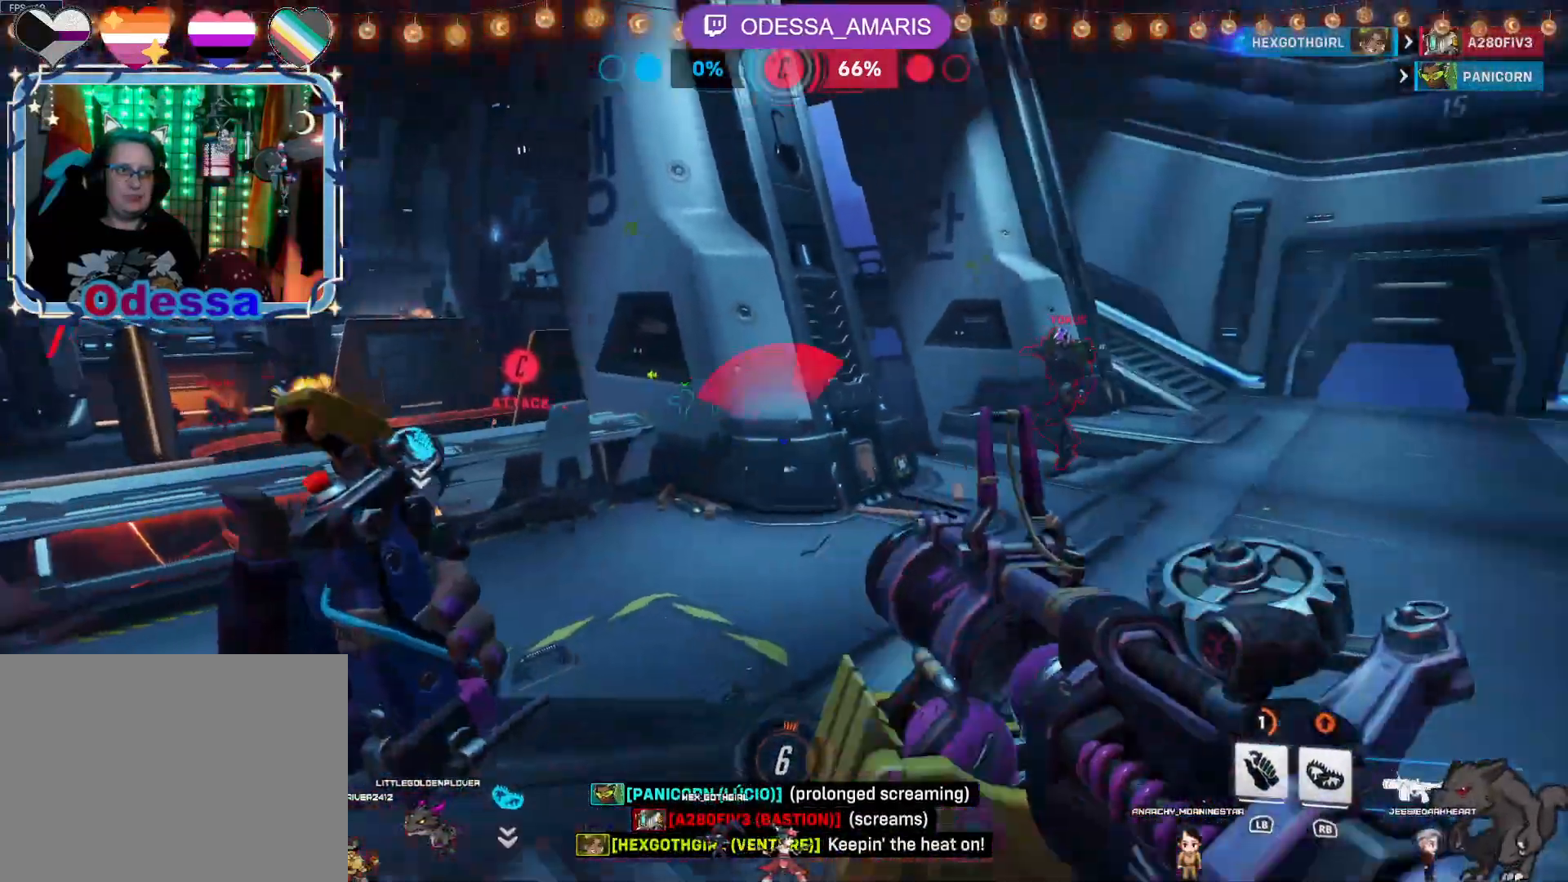
{"buttons": ["R2"], "left_stick": "down", "right_stick": "center", "events": [[50, "right_stick", "center"], [83, "R2", "down"], [250, "CROSS", "down"], [400, "CROSS", "up"]]}
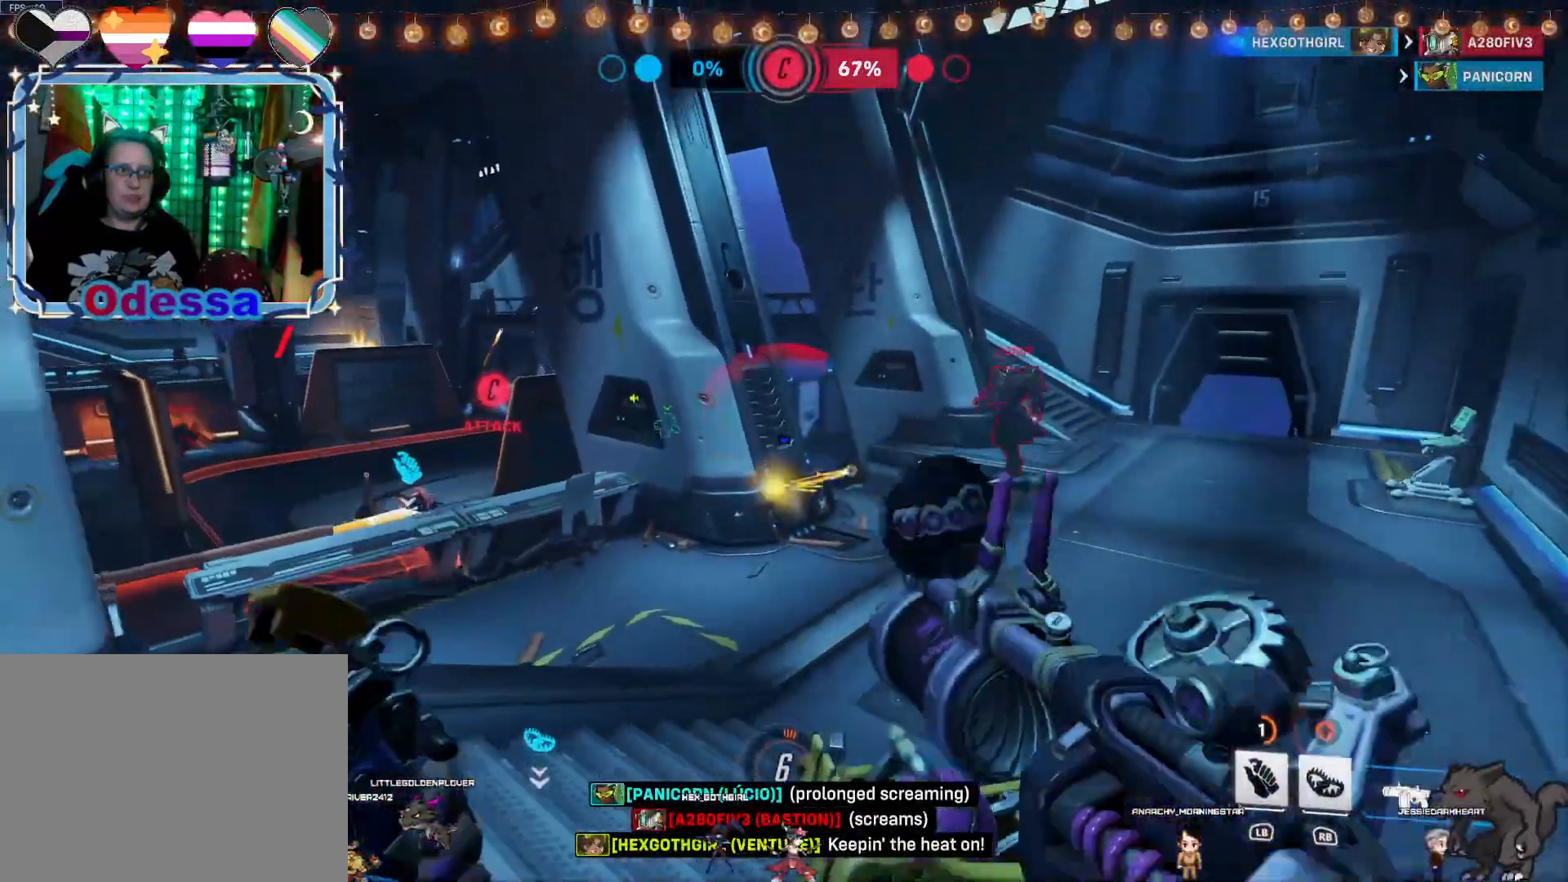
{"buttons": ["R2"], "left_stick": "up-left", "right_stick": "center", "events": [[33, "right_stick", "right"], [100, "left_stick", "left"], [267, "L2", "down"], [267, "left_stick", "up-left"], [267, "right_stick", "center"], [467, "L2", "up"]]}
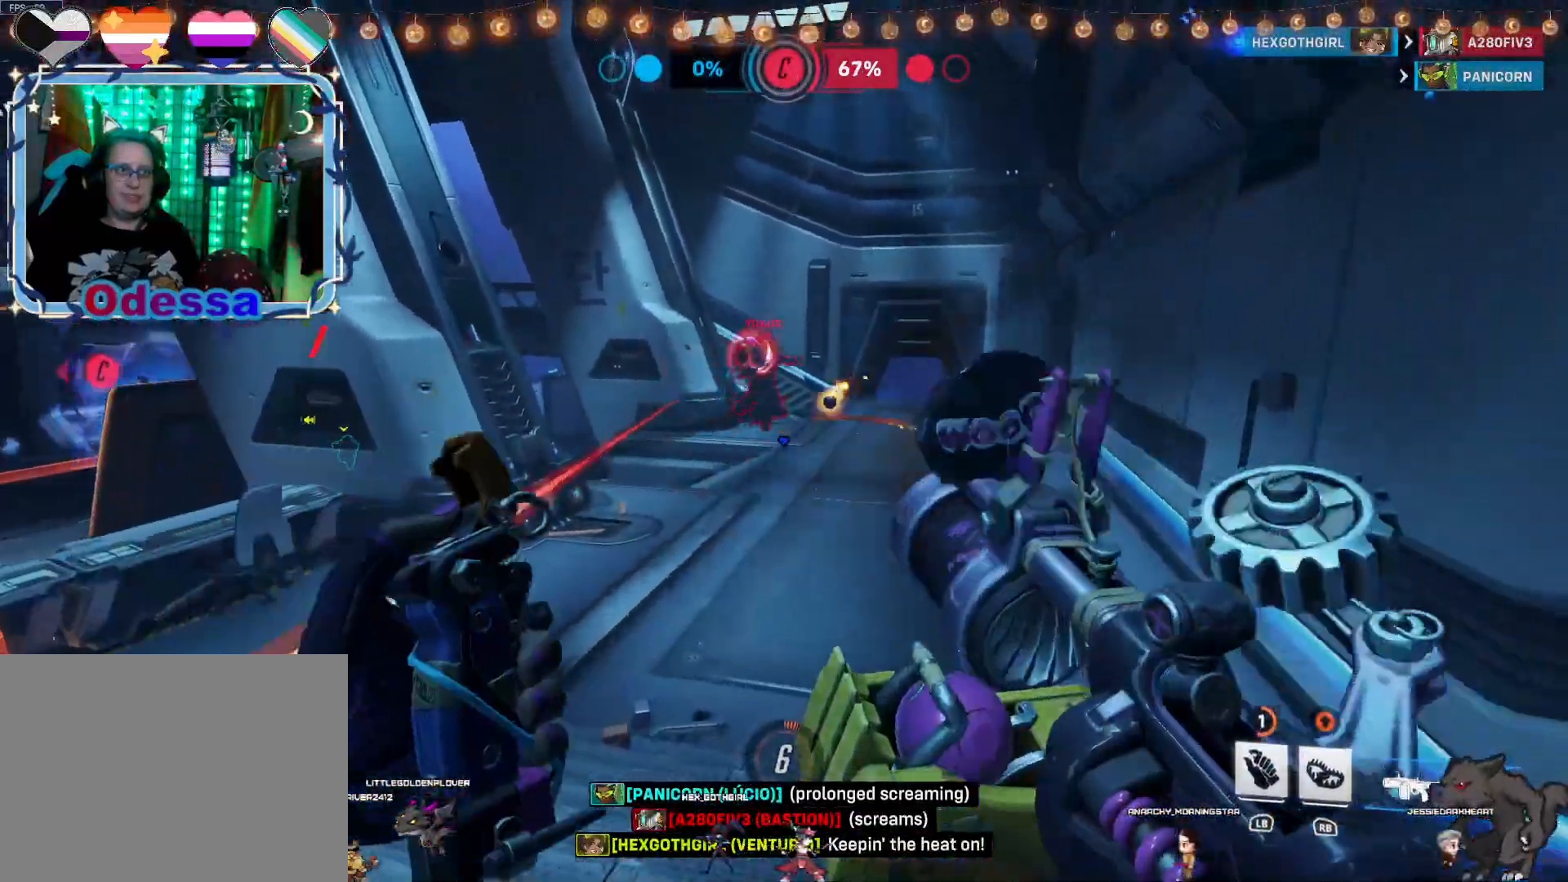
{"buttons": ["CROSS", "L2", "R2"], "left_stick": "down", "right_stick": "center", "events": [[100, "left_stick", "up"], [317, "left_stick", "down-right"], [333, "CROSS", "down"], [400, "left_stick", "down"], [433, "L2", "down"]]}
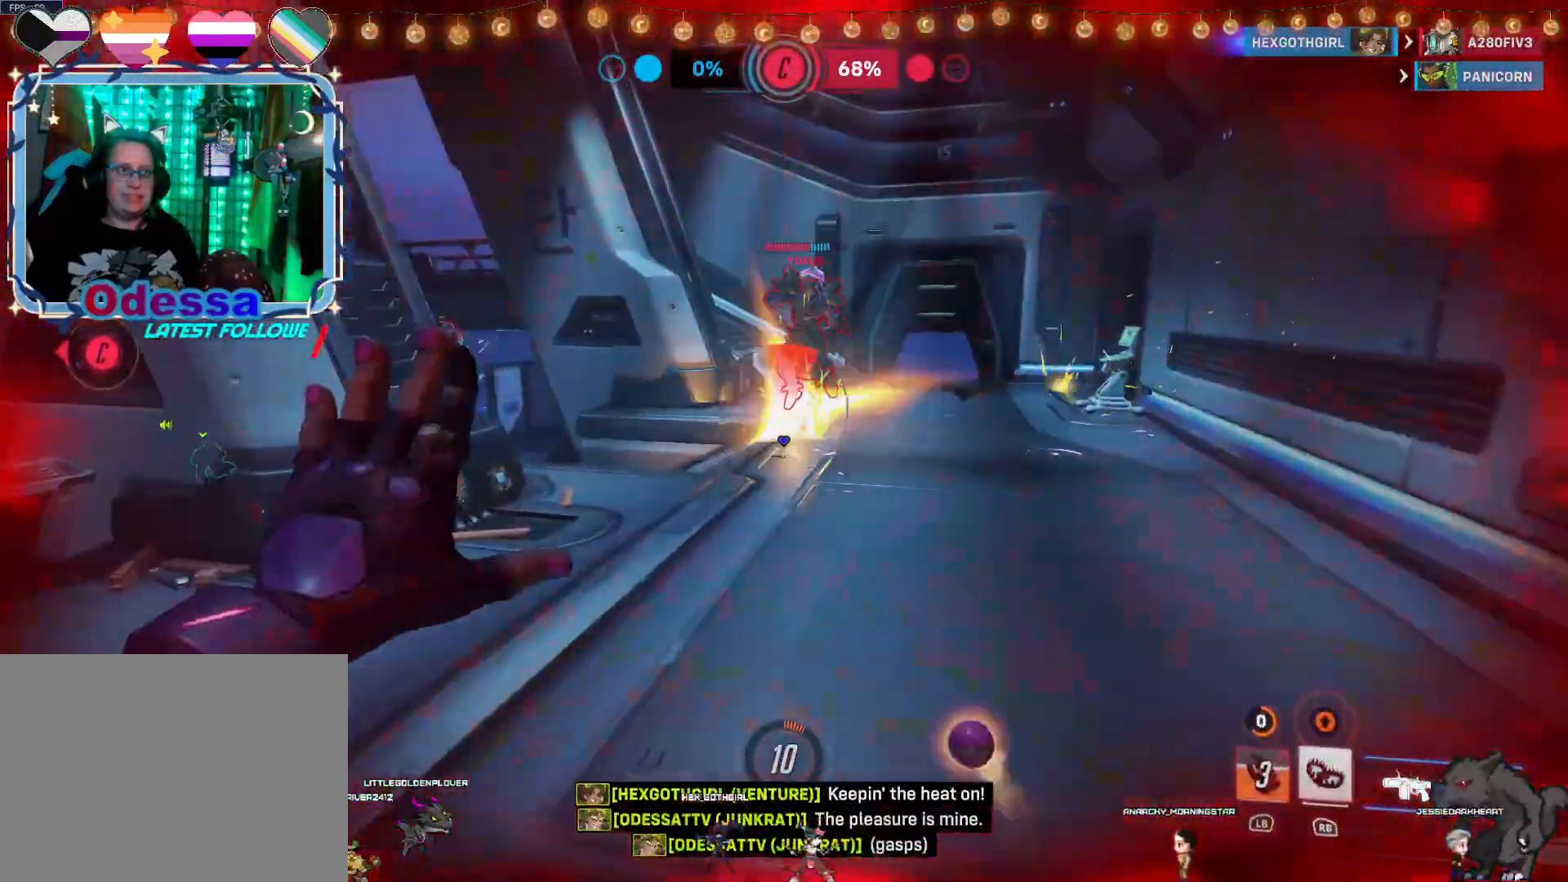
{"buttons": ["CROSS", "R2"], "left_stick": "down", "right_stick": "center"}
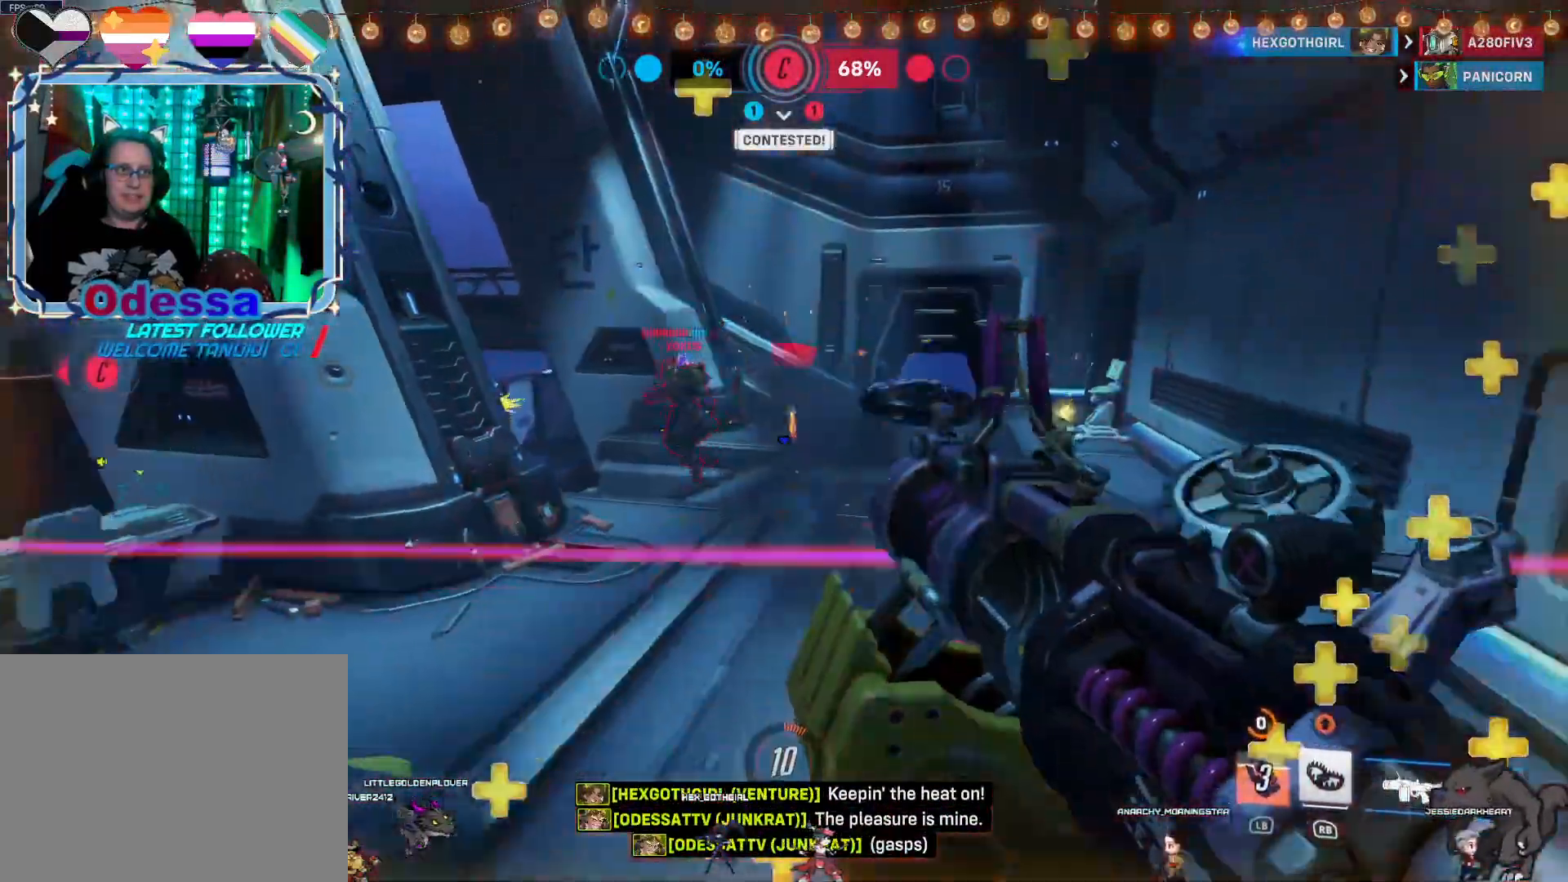
{"buttons": ["R2"], "left_stick": "left", "right_stick": "center", "events": [[67, "CROSS", "up"], [117, "L2", "down"], [267, "CROSS", "down"], [333, "L2", "up"], [367, "left_stick", "left"], [417, "CROSS", "up"]]}
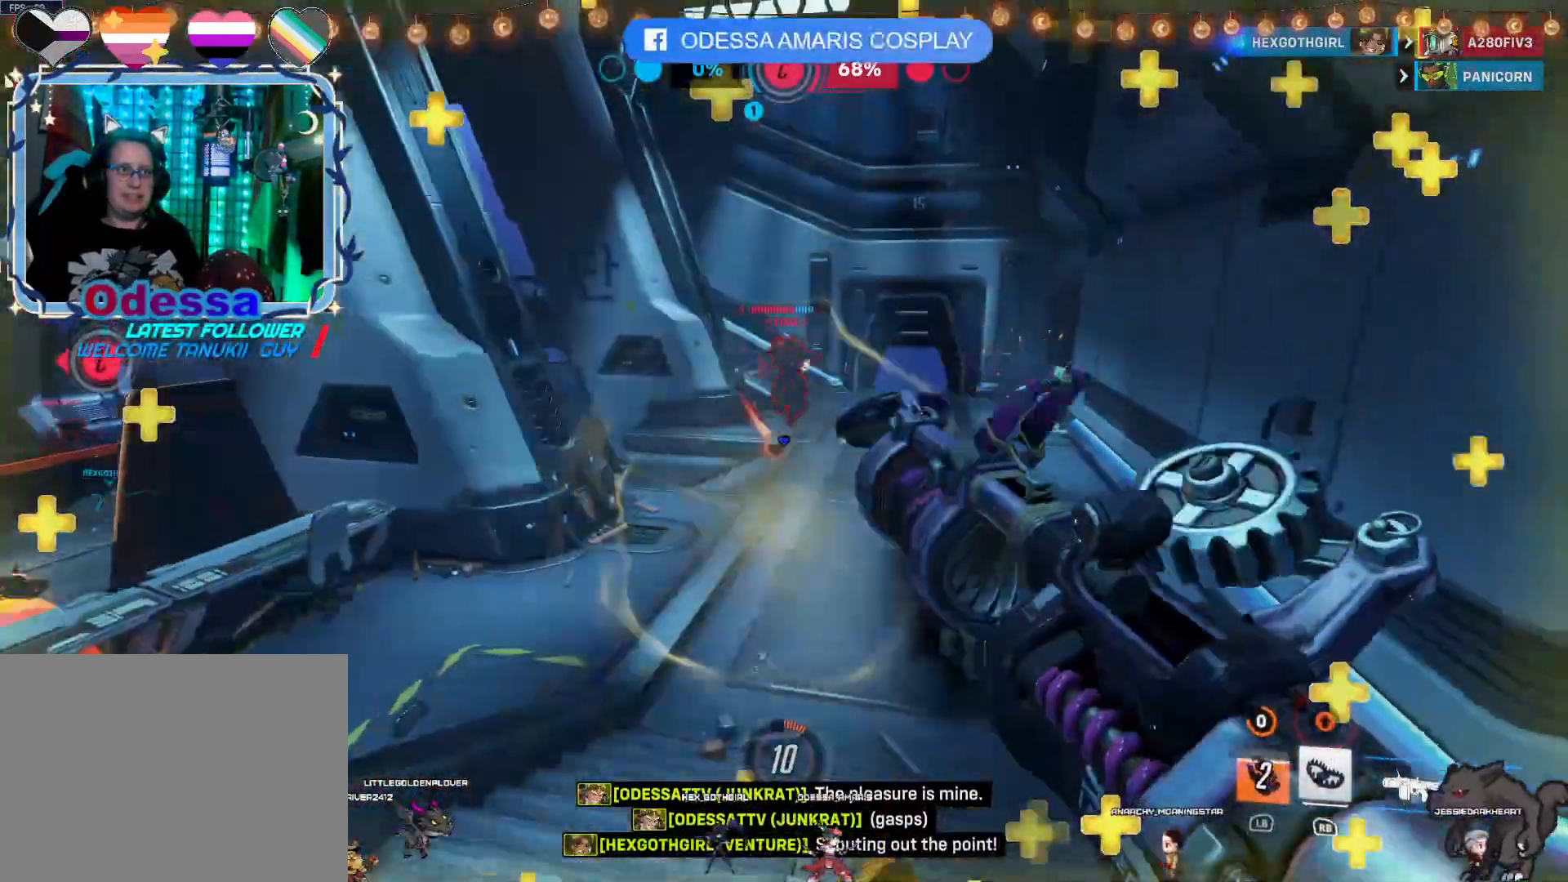
{"buttons": ["CROSS", "L2", "R2"], "left_stick": "down-right", "right_stick": "center", "events": [[67, "left_stick", "up"], [133, "left_stick", "down-right"], [383, "L2", "down"], [400, "CROSS", "down"]]}
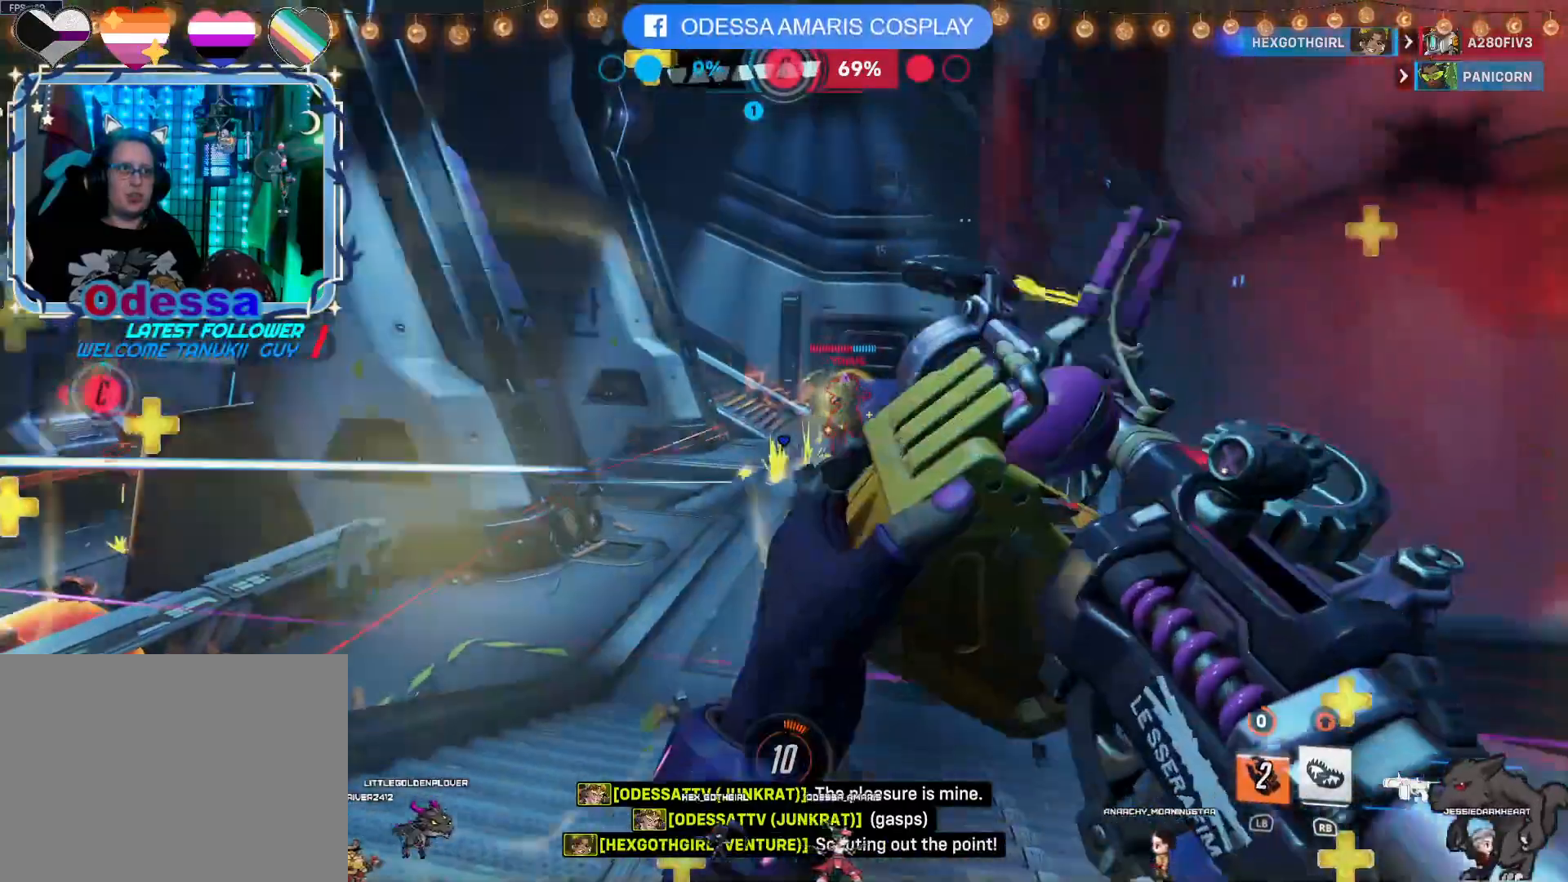
{"buttons": ["R2"], "left_stick": "up-left", "right_stick": "center", "events": [[67, "left_stick", "down"], [100, "CROSS", "up"], [100, "L2", "up"], [200, "left_stick", "left"], [283, "left_stick", "up-left"]]}
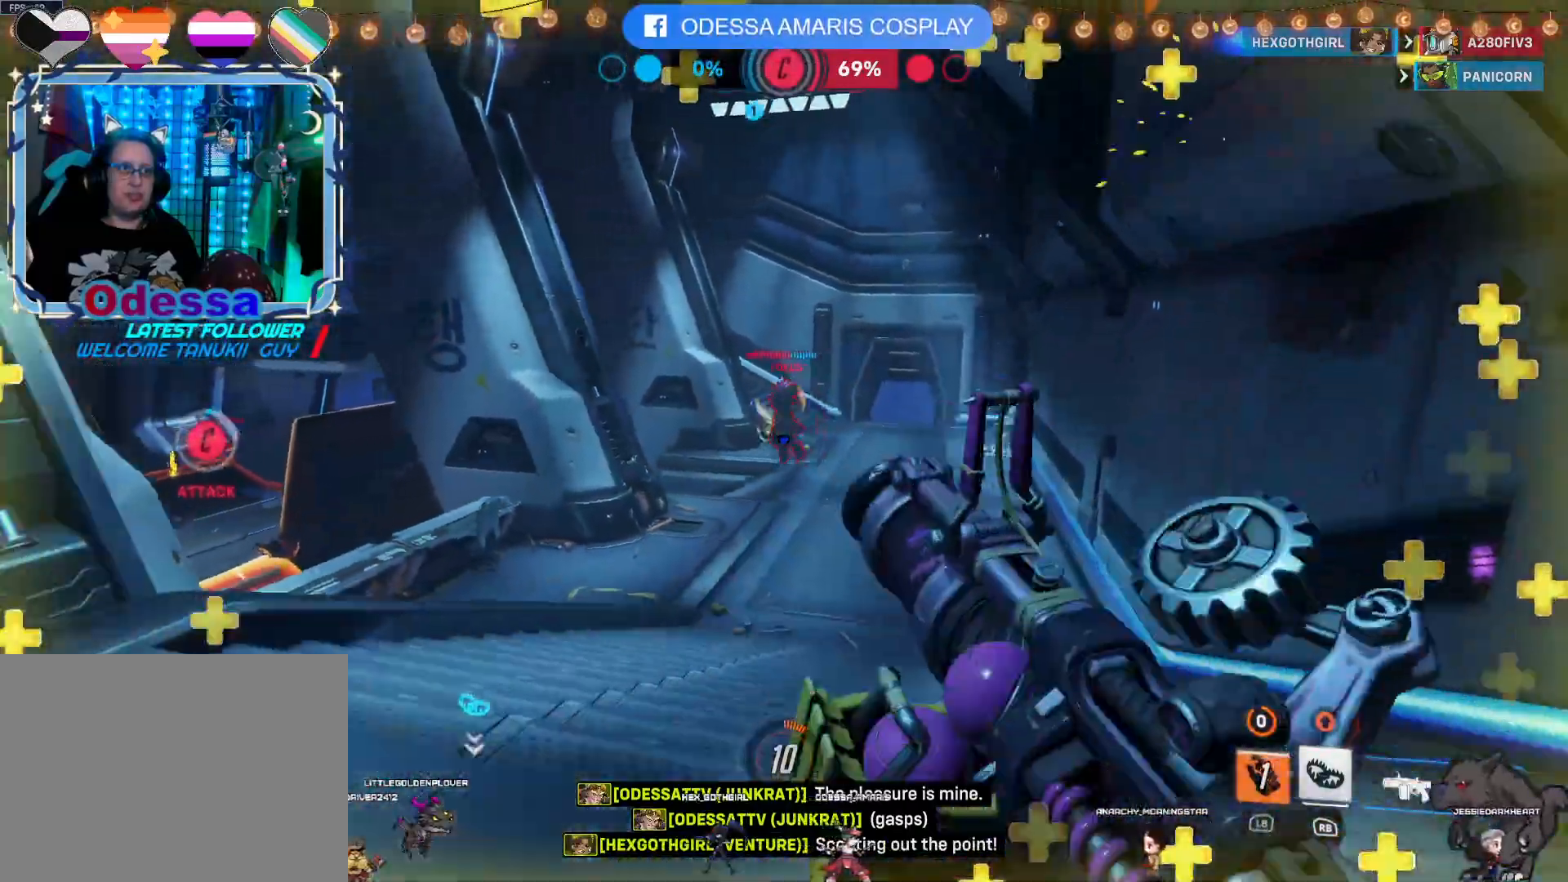
{"buttons": ["CROSS", "R2"], "left_stick": "up", "right_stick": "center", "events": [[17, "left_stick", "up"], [400, "CROSS", "down"]]}
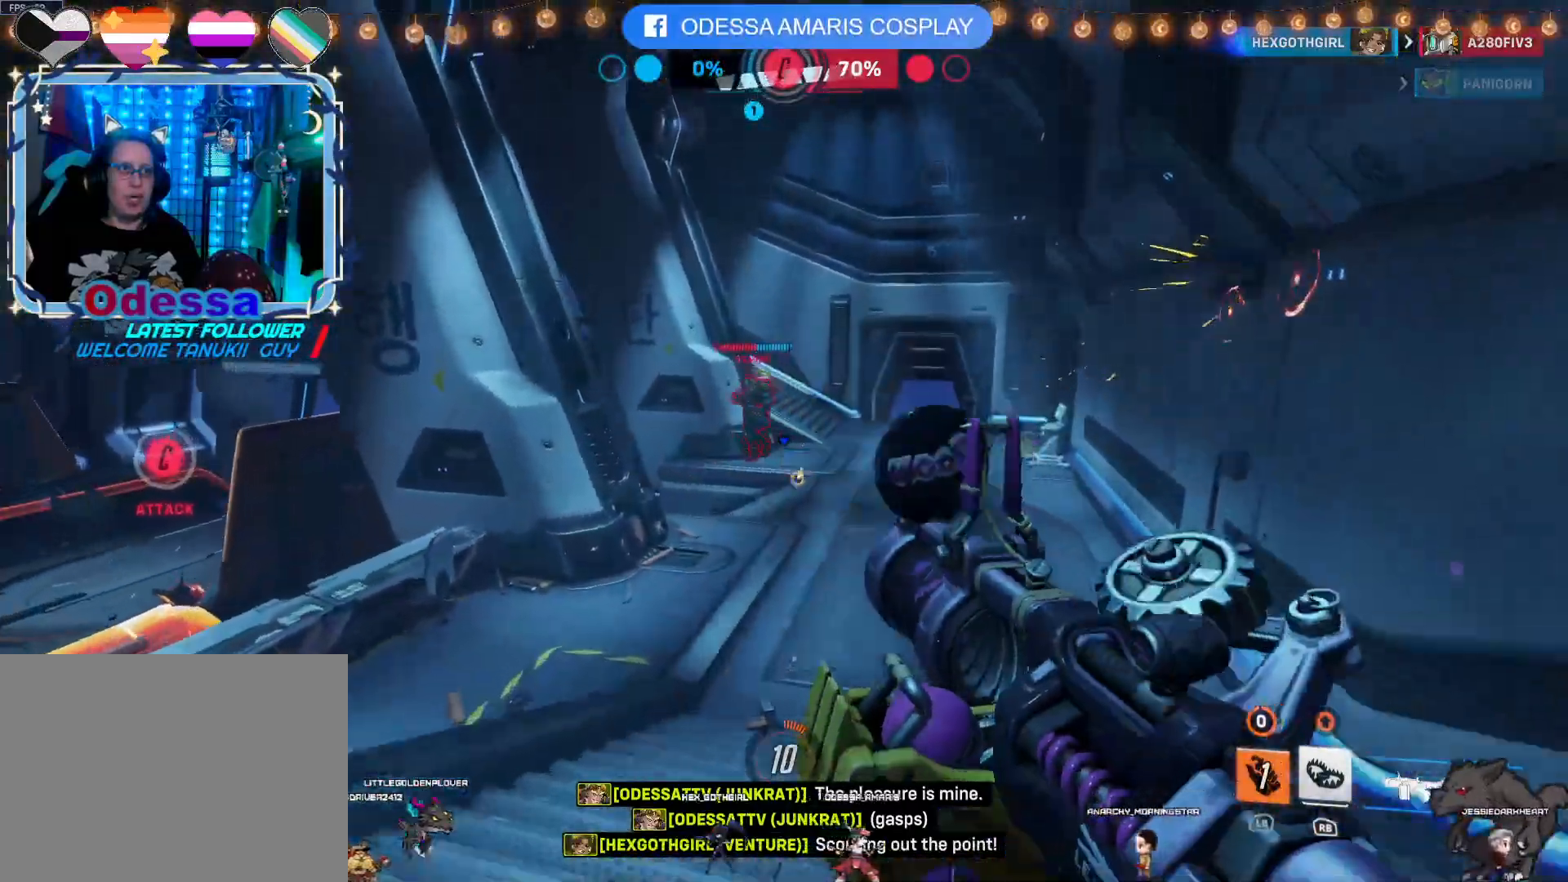
{"buttons": [], "left_stick": "up-left", "right_stick": "center", "events": [[183, "CROSS", "up"], [217, "R2", "up"], [367, "R1", "down"], [467, "left_stick", "up-left"], [483, "R1", "up"]]}
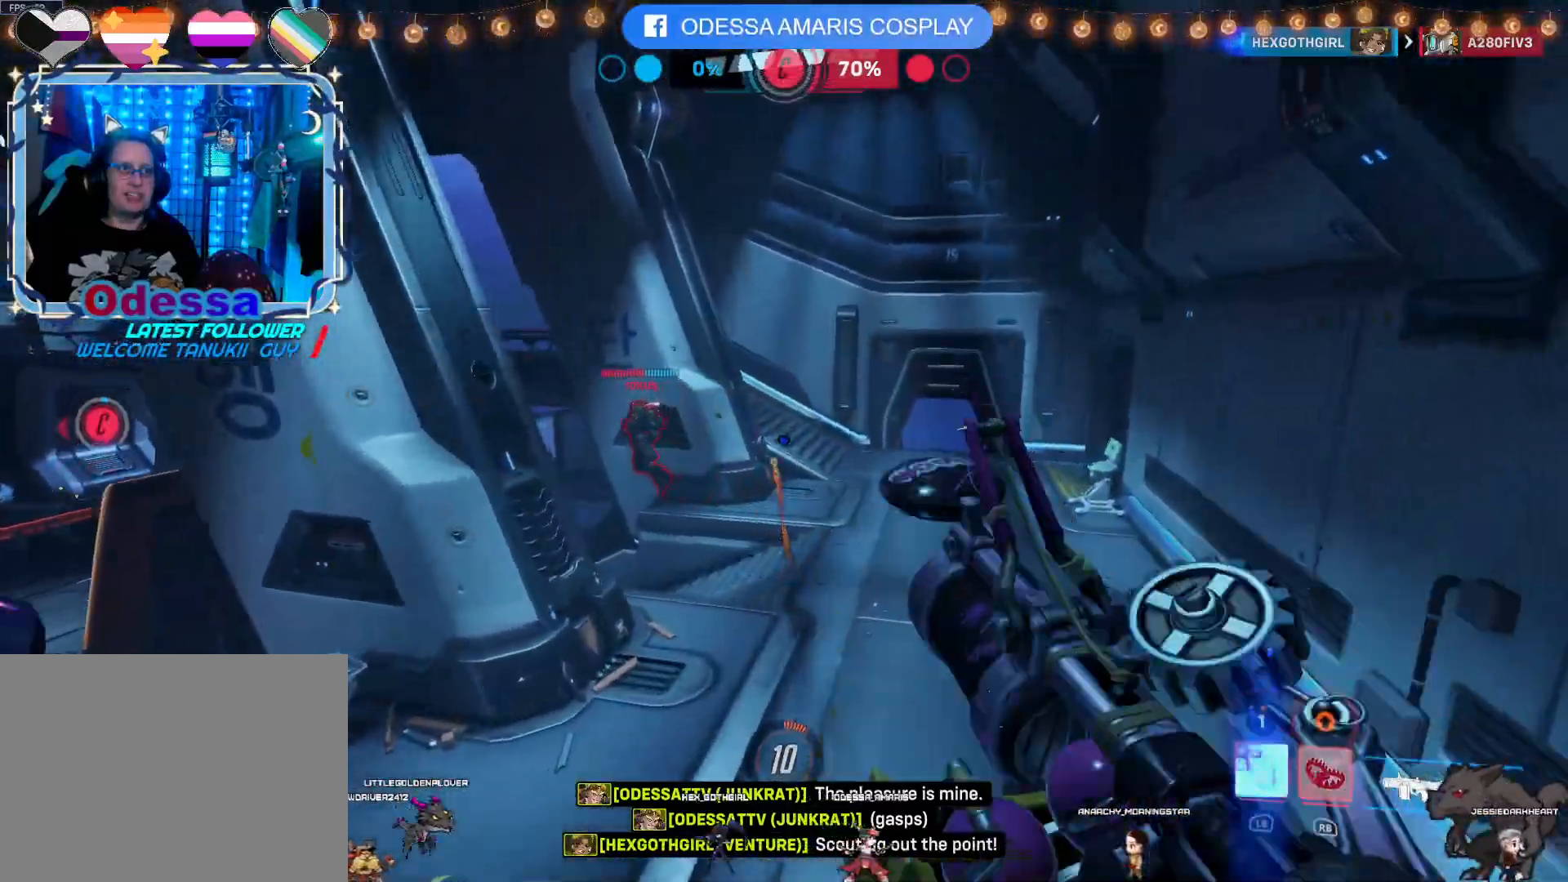
{"buttons": ["R2"], "left_stick": "down-right", "right_stick": "center", "events": [[33, "left_stick", "left"], [67, "R2", "down"], [250, "left_stick", "down"], [350, "left_stick", "down-right"]]}
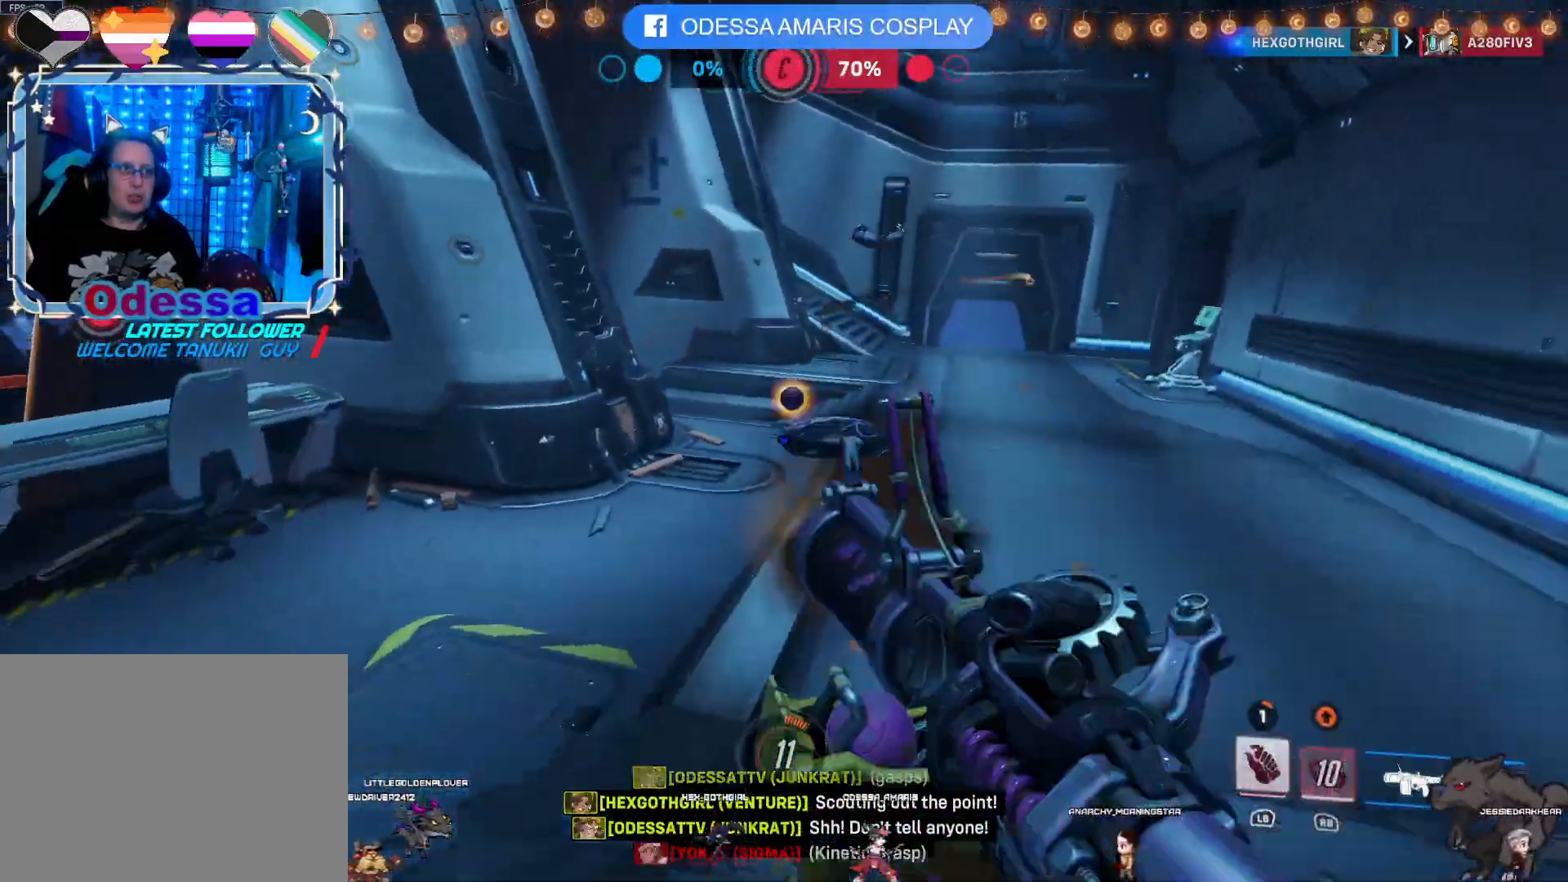
{"buttons": ["CROSS", "R2"], "left_stick": "up-right", "right_stick": "center", "events": [[117, "right_stick", "left"], [267, "right_stick", "center"], [400, "left_stick", "up-right"], [450, "CROSS", "down"]]}
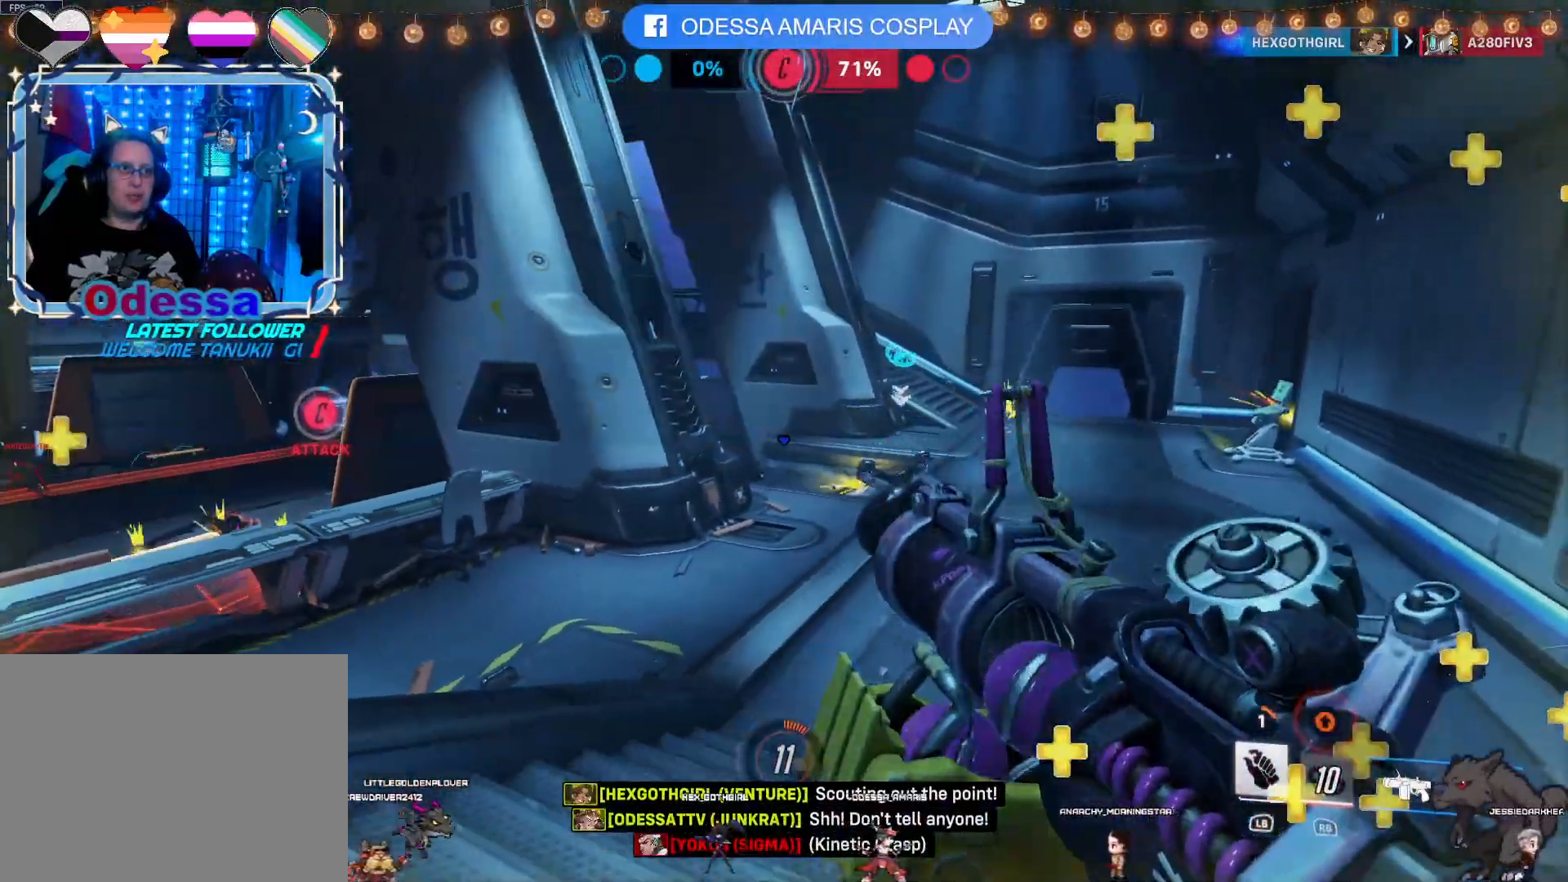
{"buttons": ["R2"], "left_stick": "down-right", "right_stick": "left", "events": [[100, "CROSS", "up"], [367, "right_stick", "left"], [500, "left_stick", "down-right"]]}
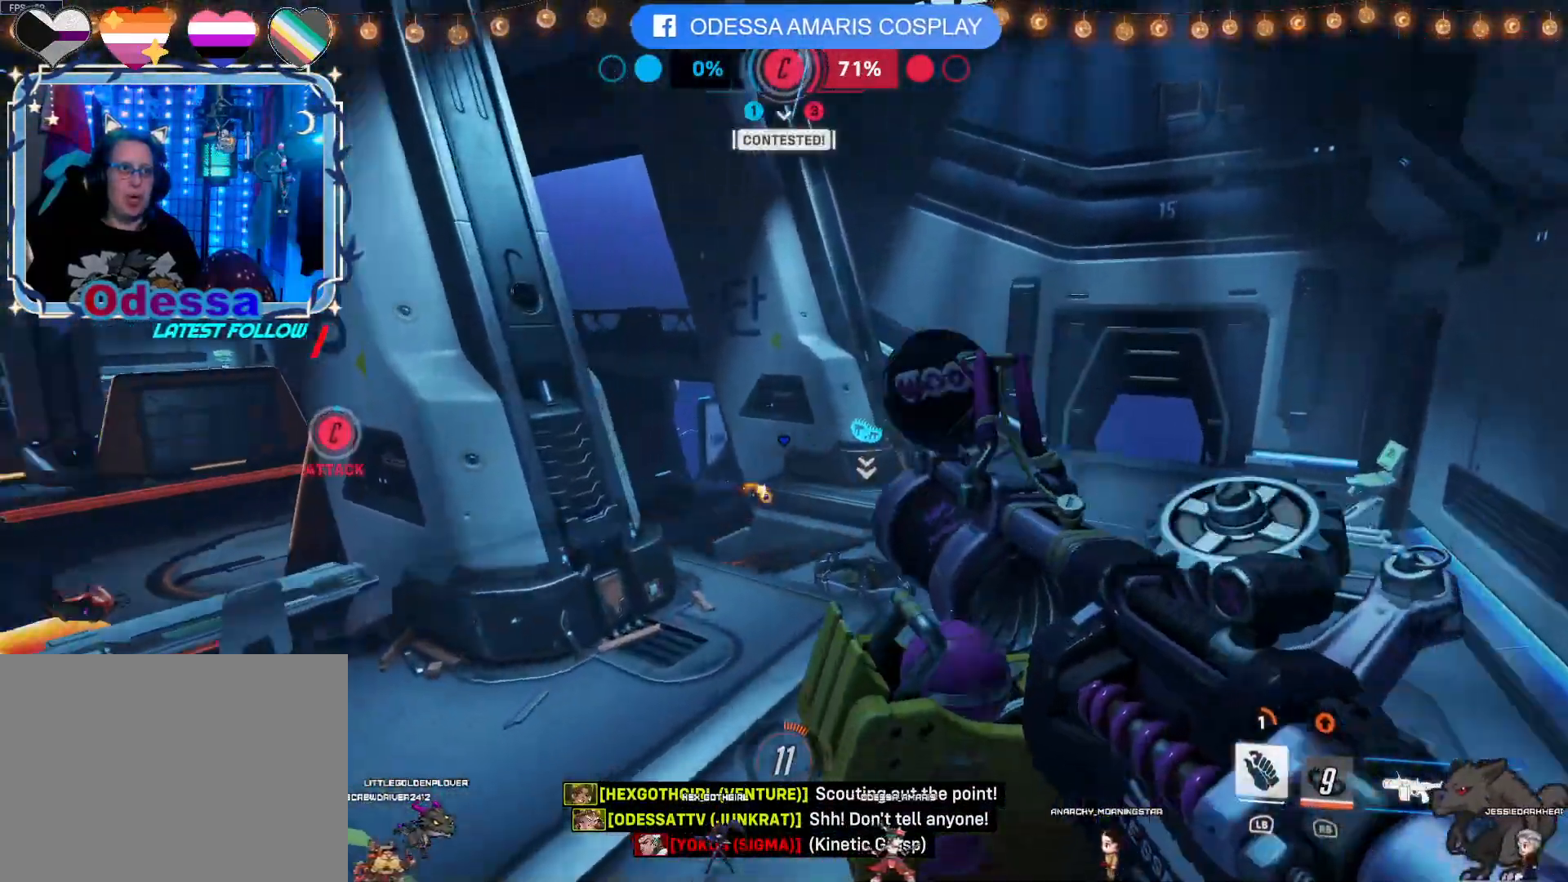
{"buttons": ["R2"], "left_stick": "up-right", "right_stick": "center", "events": [[33, "right_stick", "center"], [50, "left_stick", "down"], [217, "left_stick", "down-right"], [350, "right_stick", "left"], [433, "left_stick", "up-right"], [500, "right_stick", "center"]]}
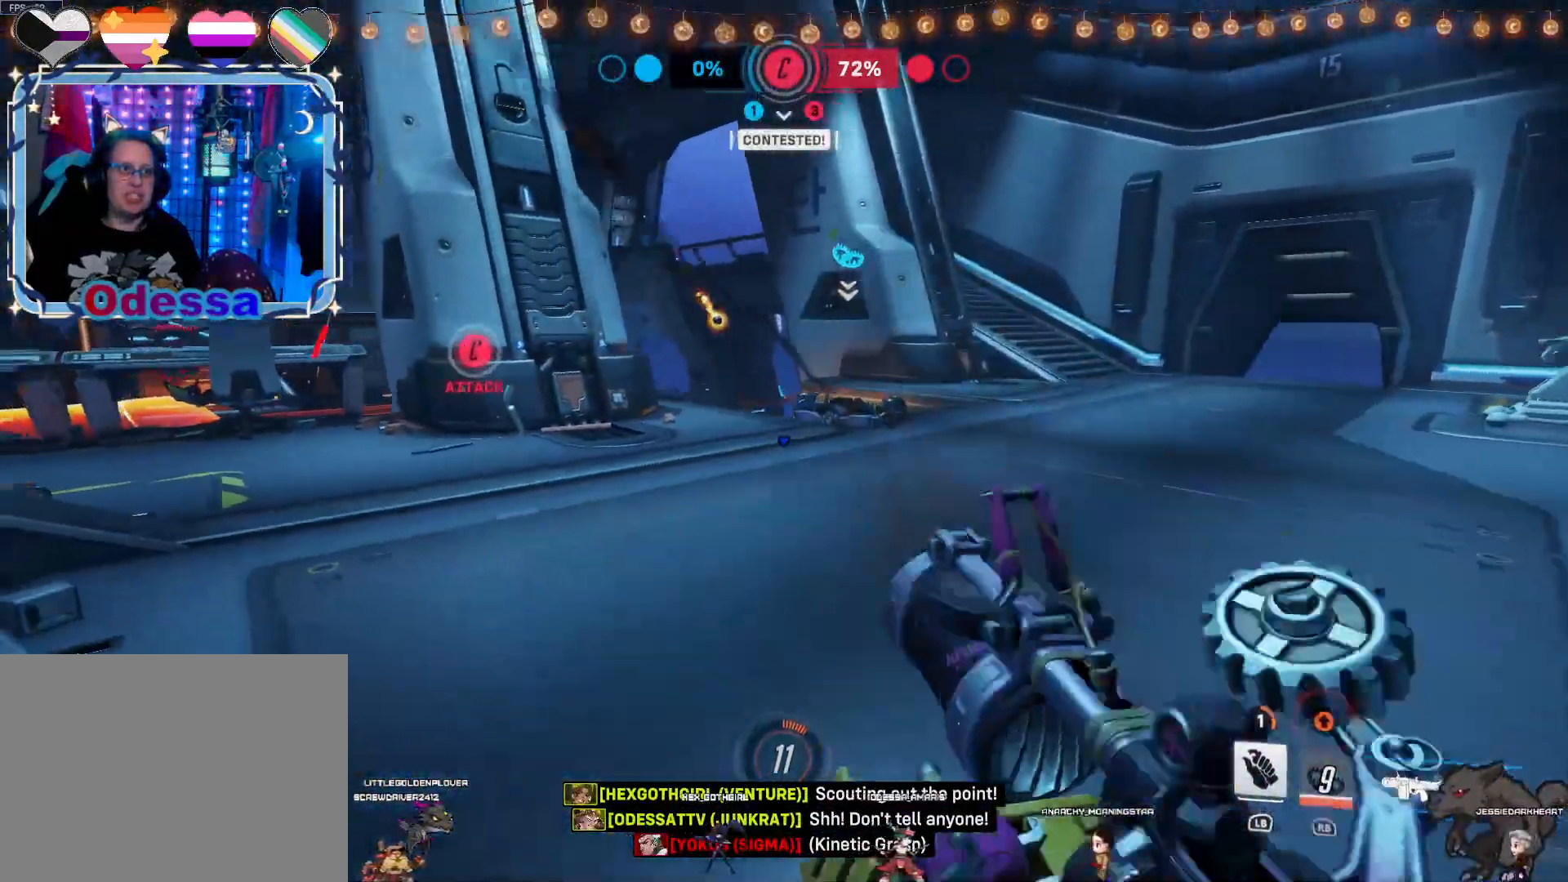
{"buttons": ["R2"], "left_stick": "up-right", "right_stick": "center", "events": [[167, "right_stick", "left"], [300, "right_stick", "center"]]}
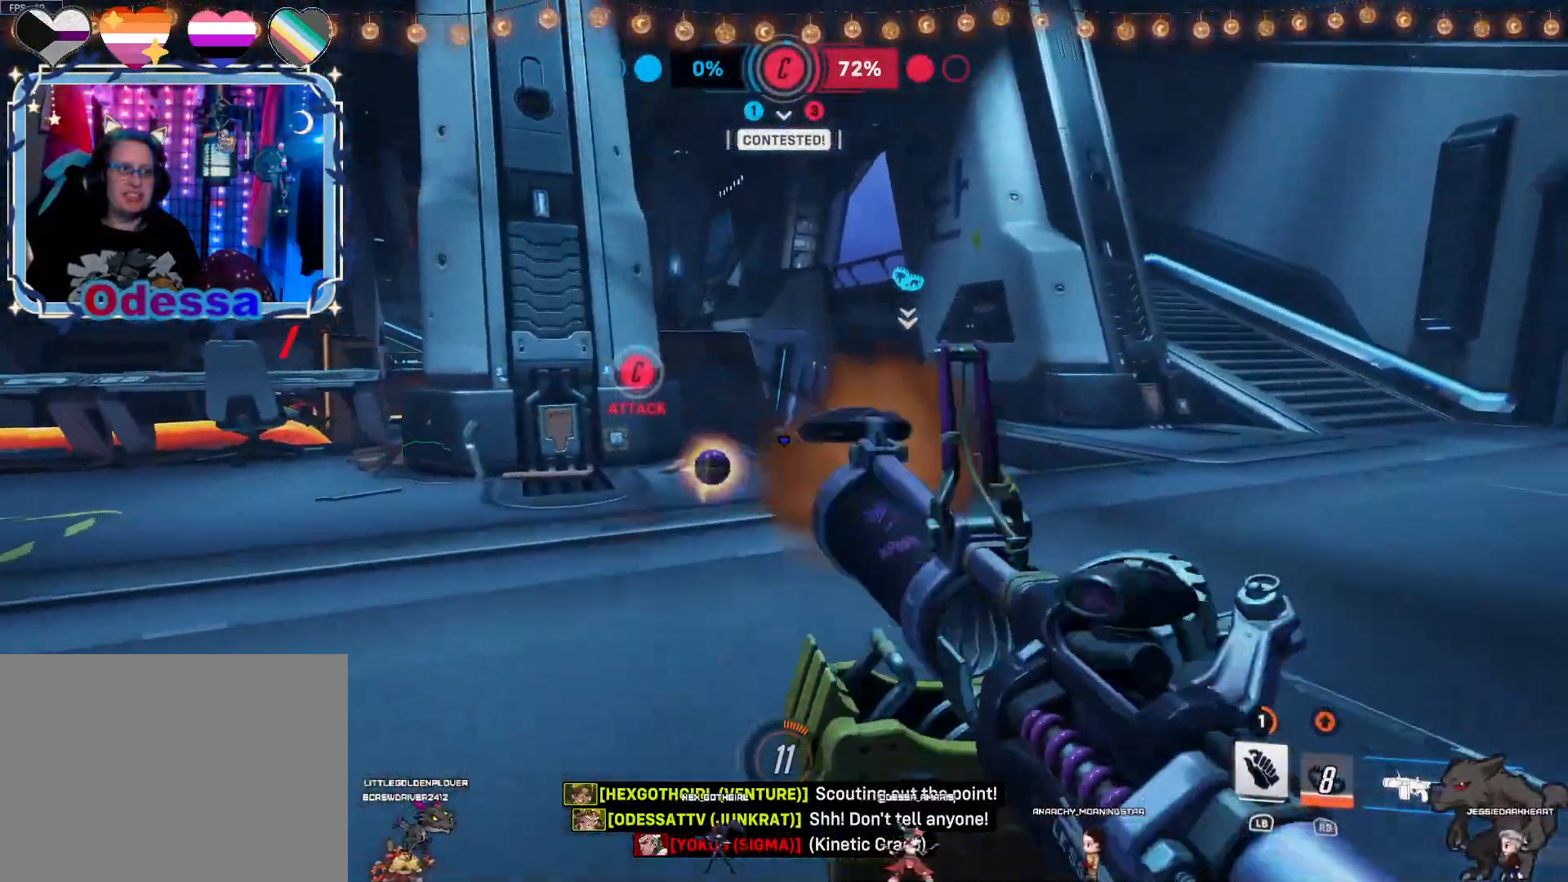
{"buttons": ["R2"], "left_stick": "up-right", "right_stick": "center", "events": [[267, "right_stick", "left"], [467, "right_stick", "center"]]}
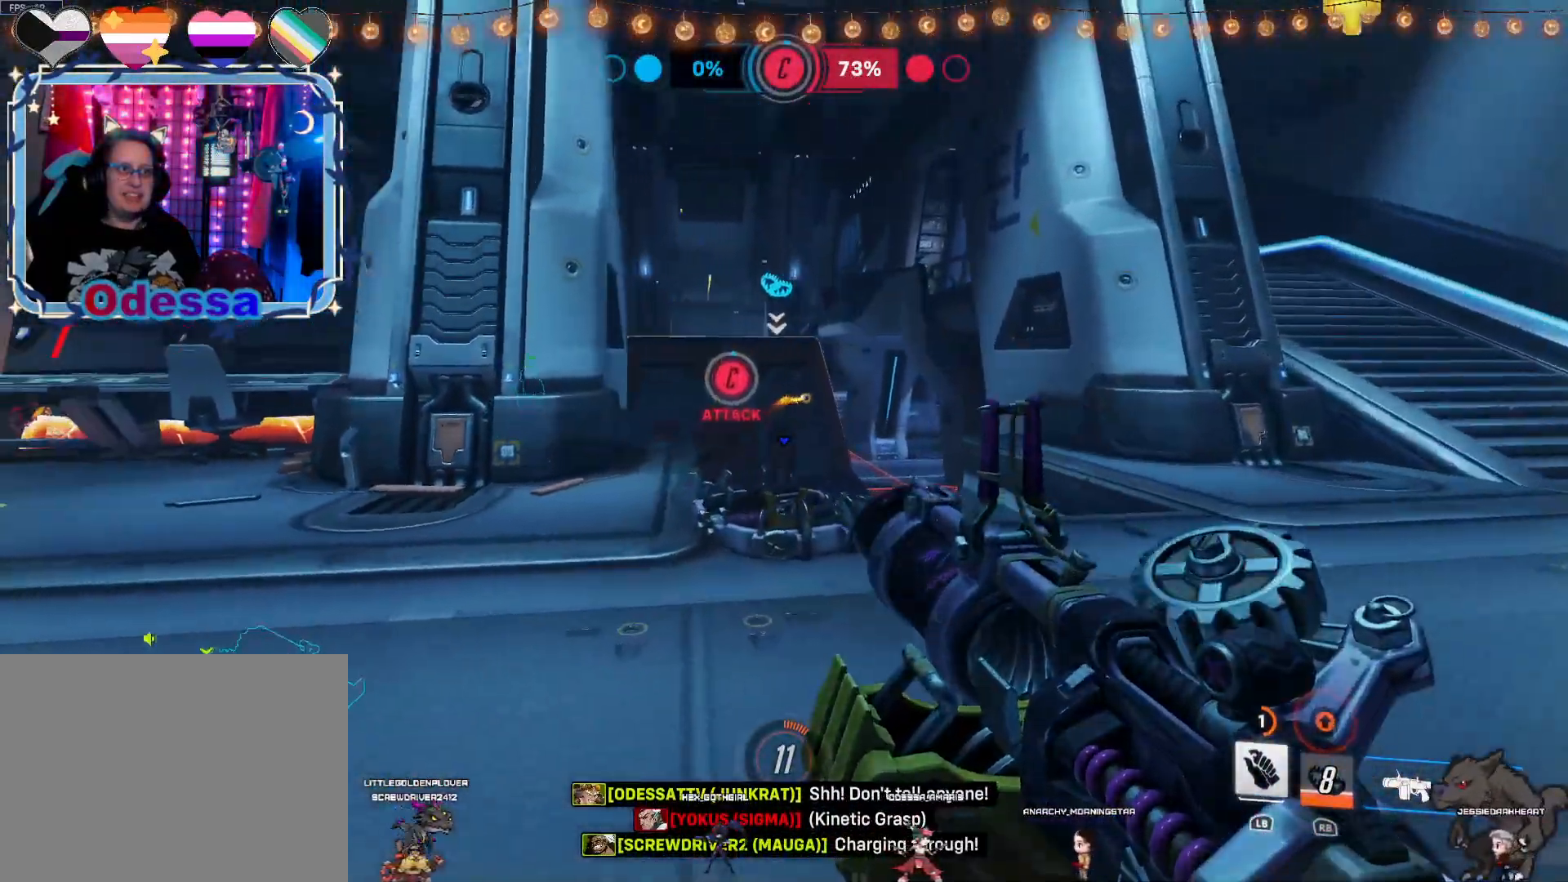
{"buttons": ["R2"], "left_stick": "up-left", "right_stick": "center", "events": [[117, "left_stick", "center"], [217, "left_stick", "left"], [500, "left_stick", "up-left"]]}
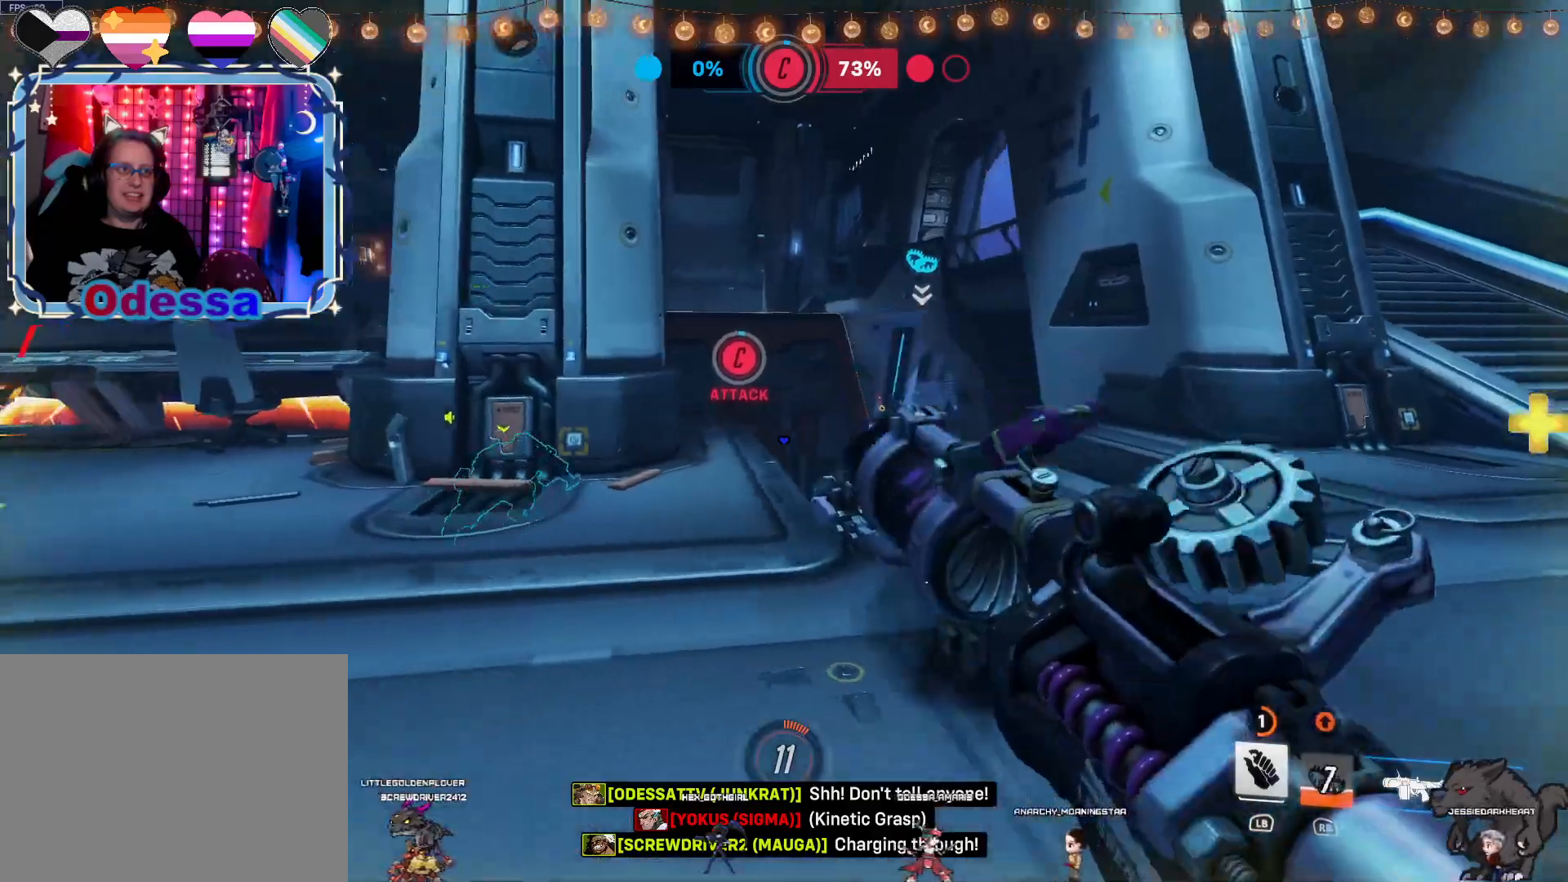
{"buttons": [], "left_stick": "left", "right_stick": "center", "events": [[33, "R2", "up"], [150, "left_stick", "left"], [267, "right_stick", "left"], [333, "right_stick", "up-left"], [483, "right_stick", "center"]]}
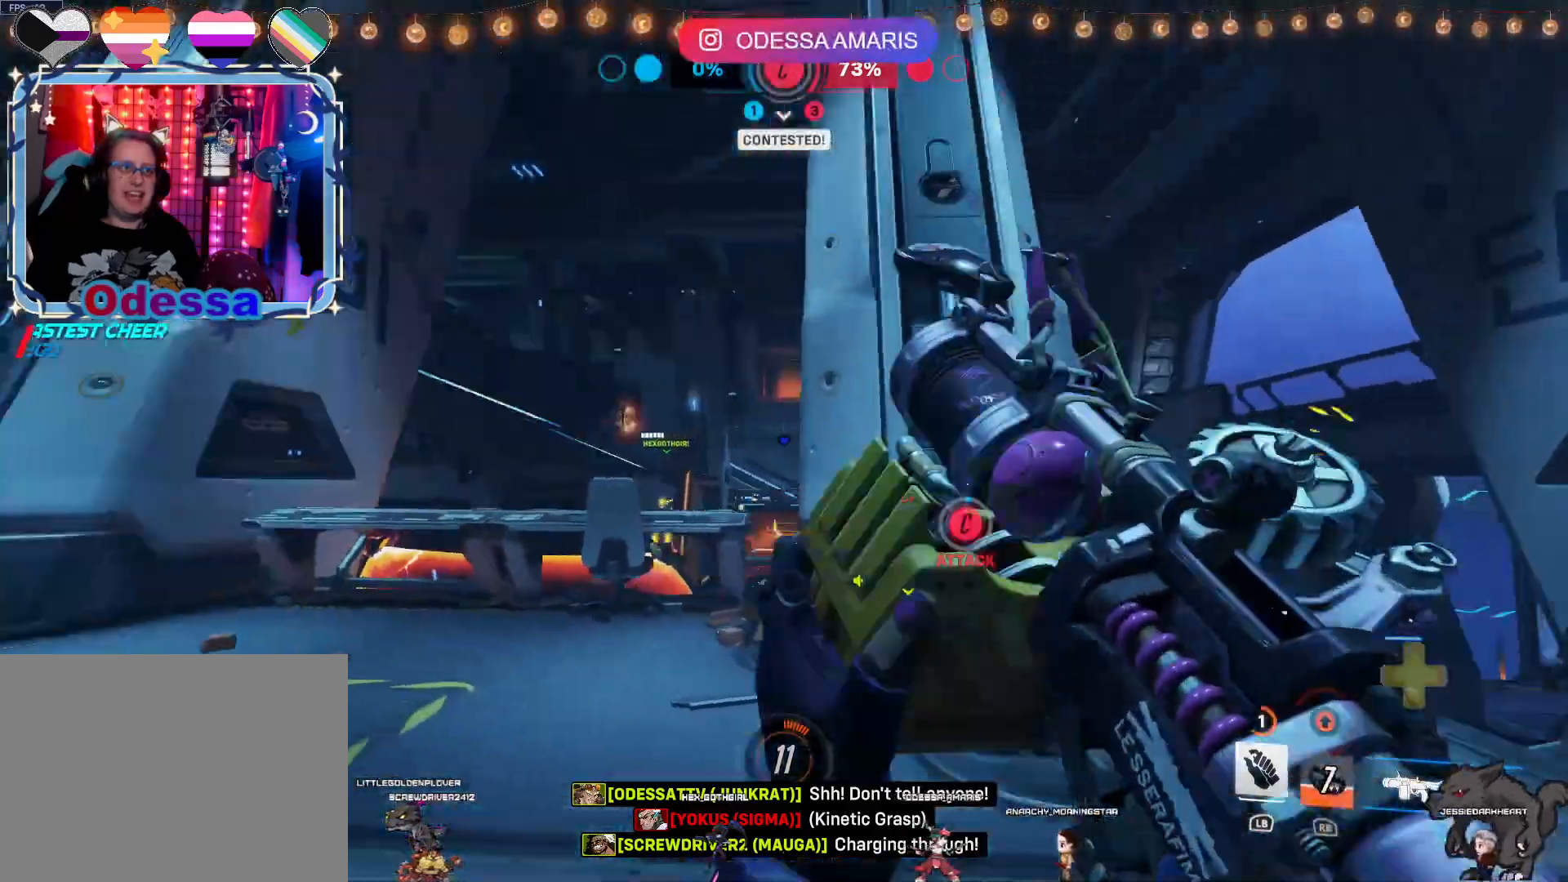
{"buttons": ["R2"], "left_stick": "down-right", "right_stick": "center", "events": [[17, "left_stick", "up-left"], [183, "R2", "down"], [383, "left_stick", "up-right"], [450, "left_stick", "down-right"]]}
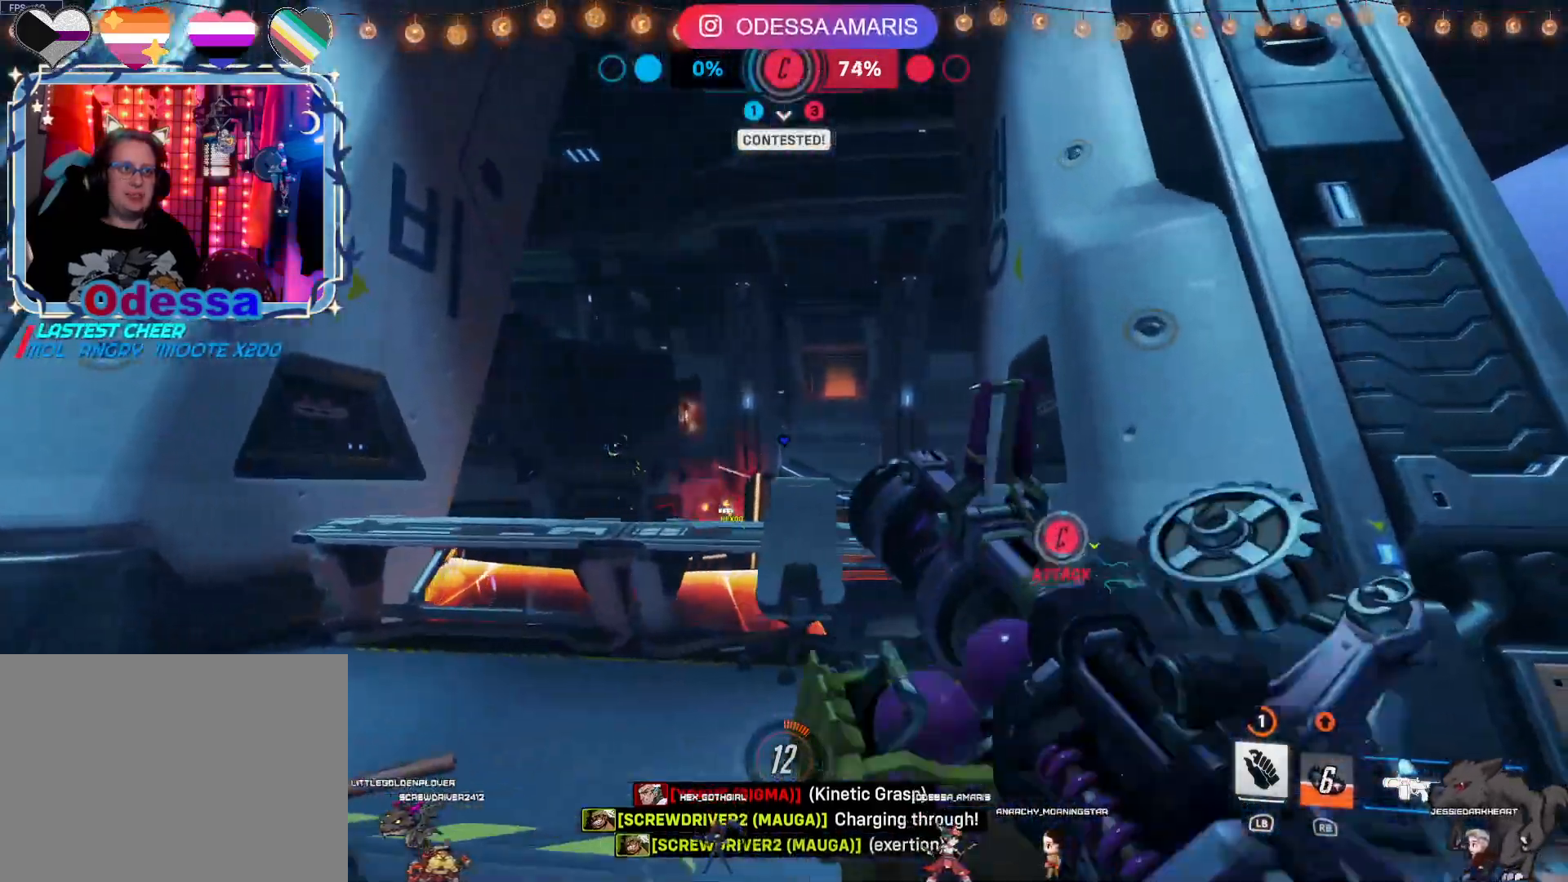
{"buttons": ["R2"], "left_stick": "right", "right_stick": "center", "events": [[100, "CROSS", "down"], [233, "CROSS", "up"], [367, "left_stick", "right"]]}
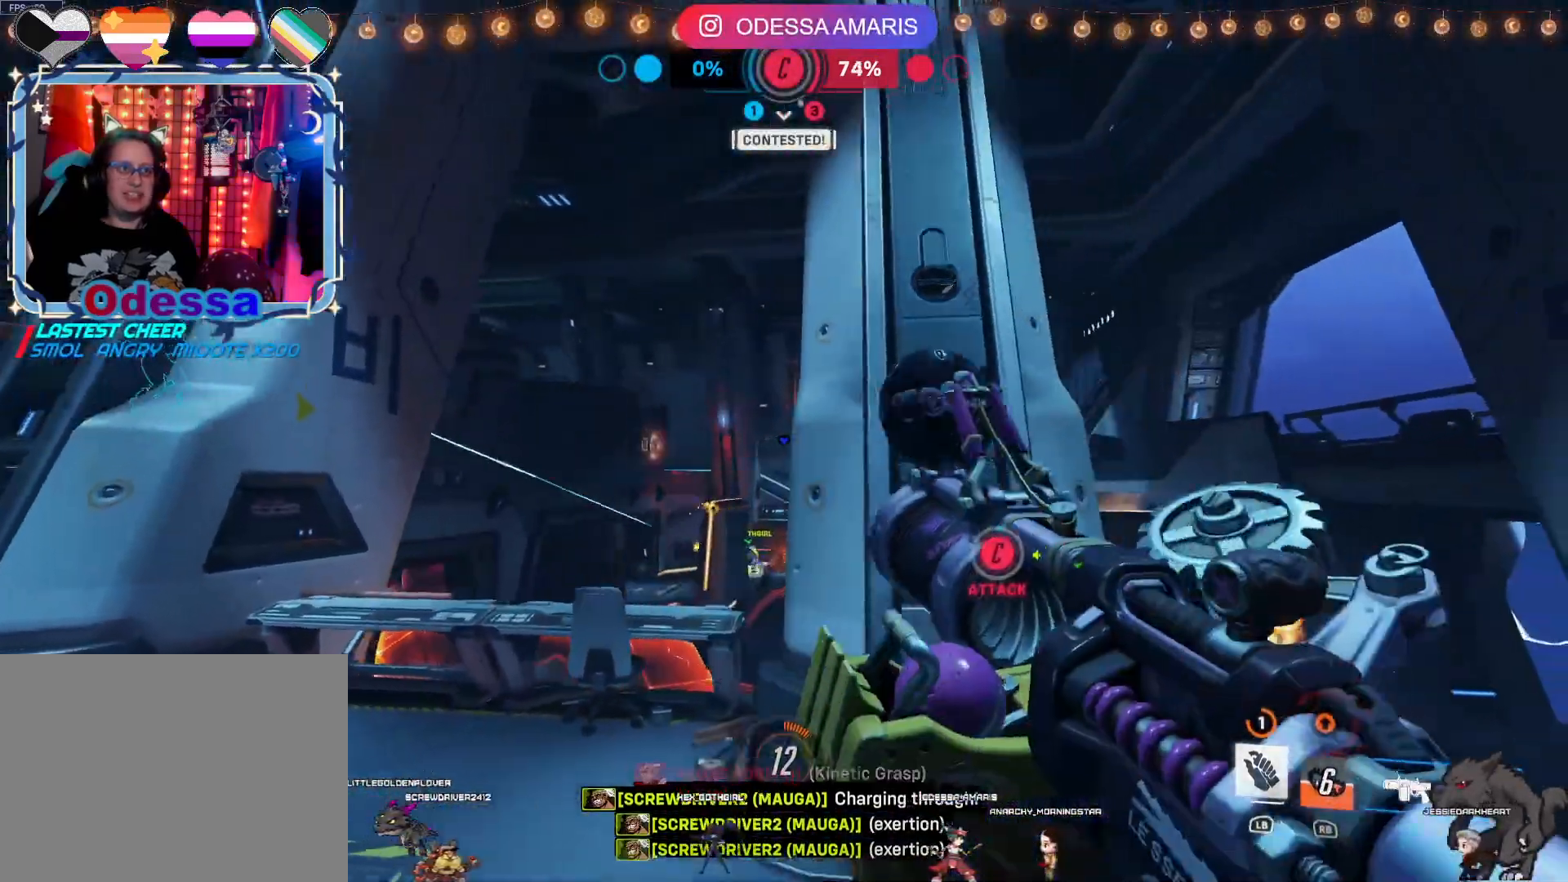
{"buttons": ["R2"], "left_stick": "up-right", "right_stick": "center", "events": [[17, "R2", "up"], [250, "right_stick", "right"], [283, "left_stick", "up-right"], [383, "right_stick", "center"], [500, "R2", "down"]]}
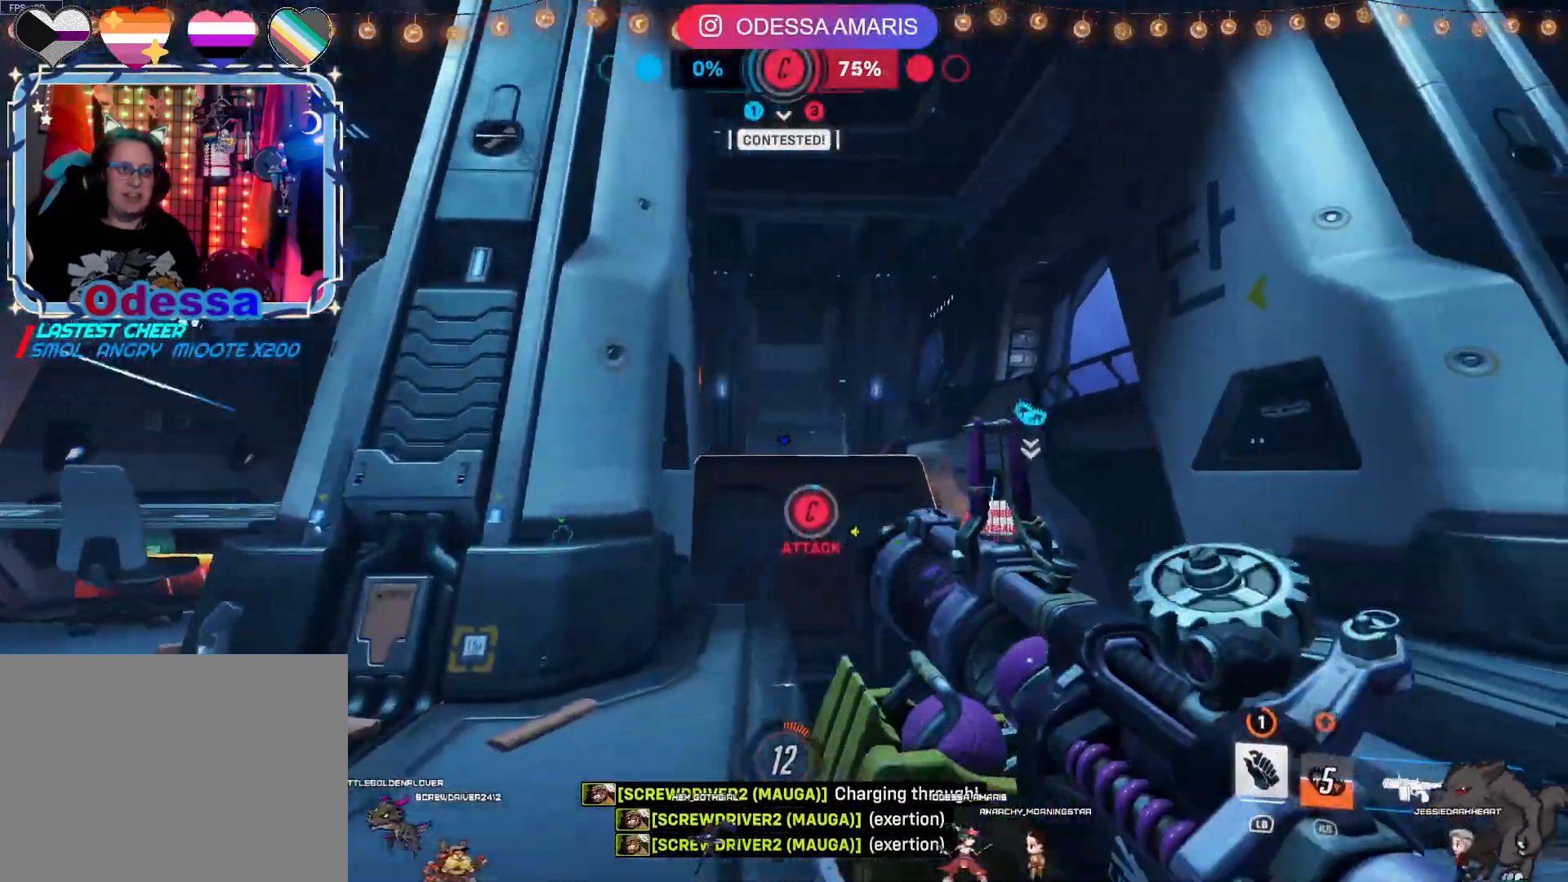
{"buttons": ["R2"], "left_stick": "up-right", "right_stick": "center", "events": [[133, "CROSS", "down"], [283, "CROSS", "up"]]}